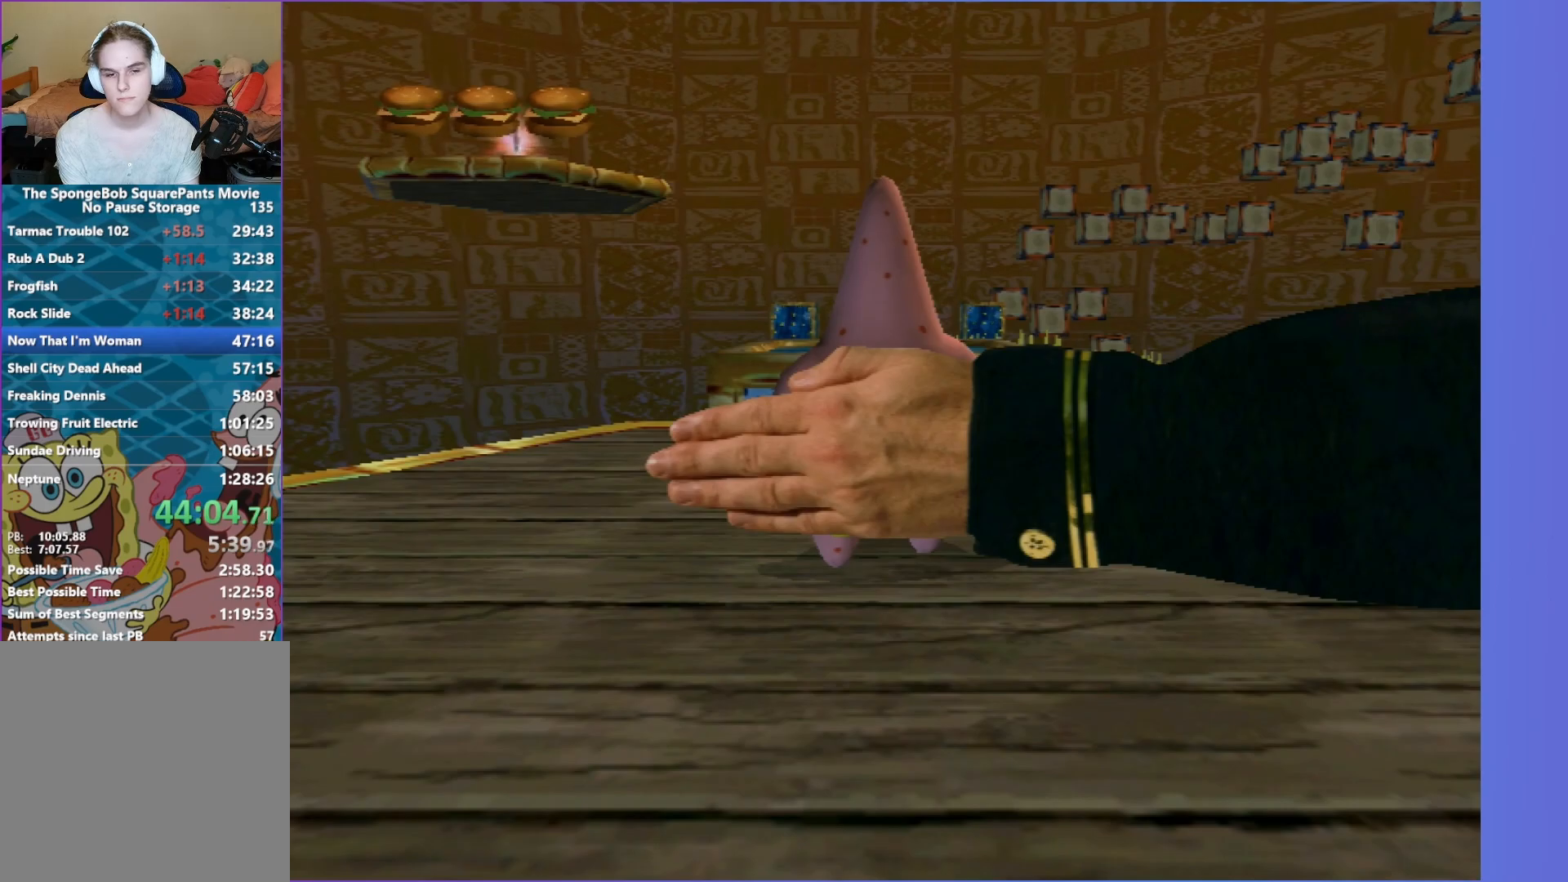
Gameplay with a controller (Xbox layout); each line is a JSON object with the inputs held at the frame after it. "events" lists button and stick changes between this image and that frame as [ms after this image, input, new state], when the widget could be followed in between. Not read: L3 R3.
{"buttons": [], "left_stick": "up", "right_stick": "center", "events": []}
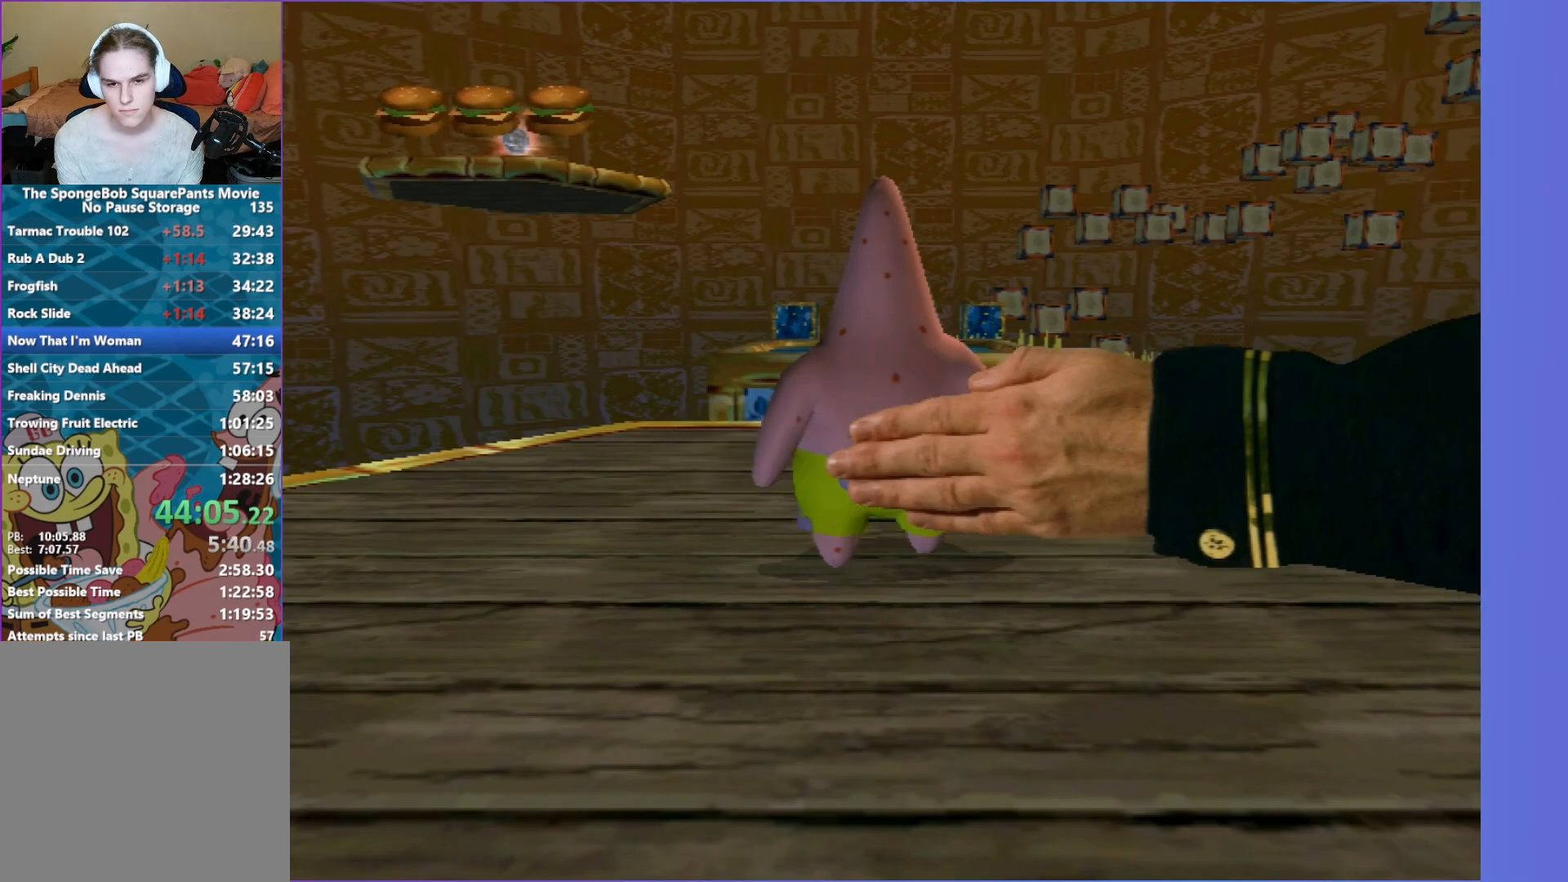
{"buttons": [], "left_stick": "up", "right_stick": "center", "events": []}
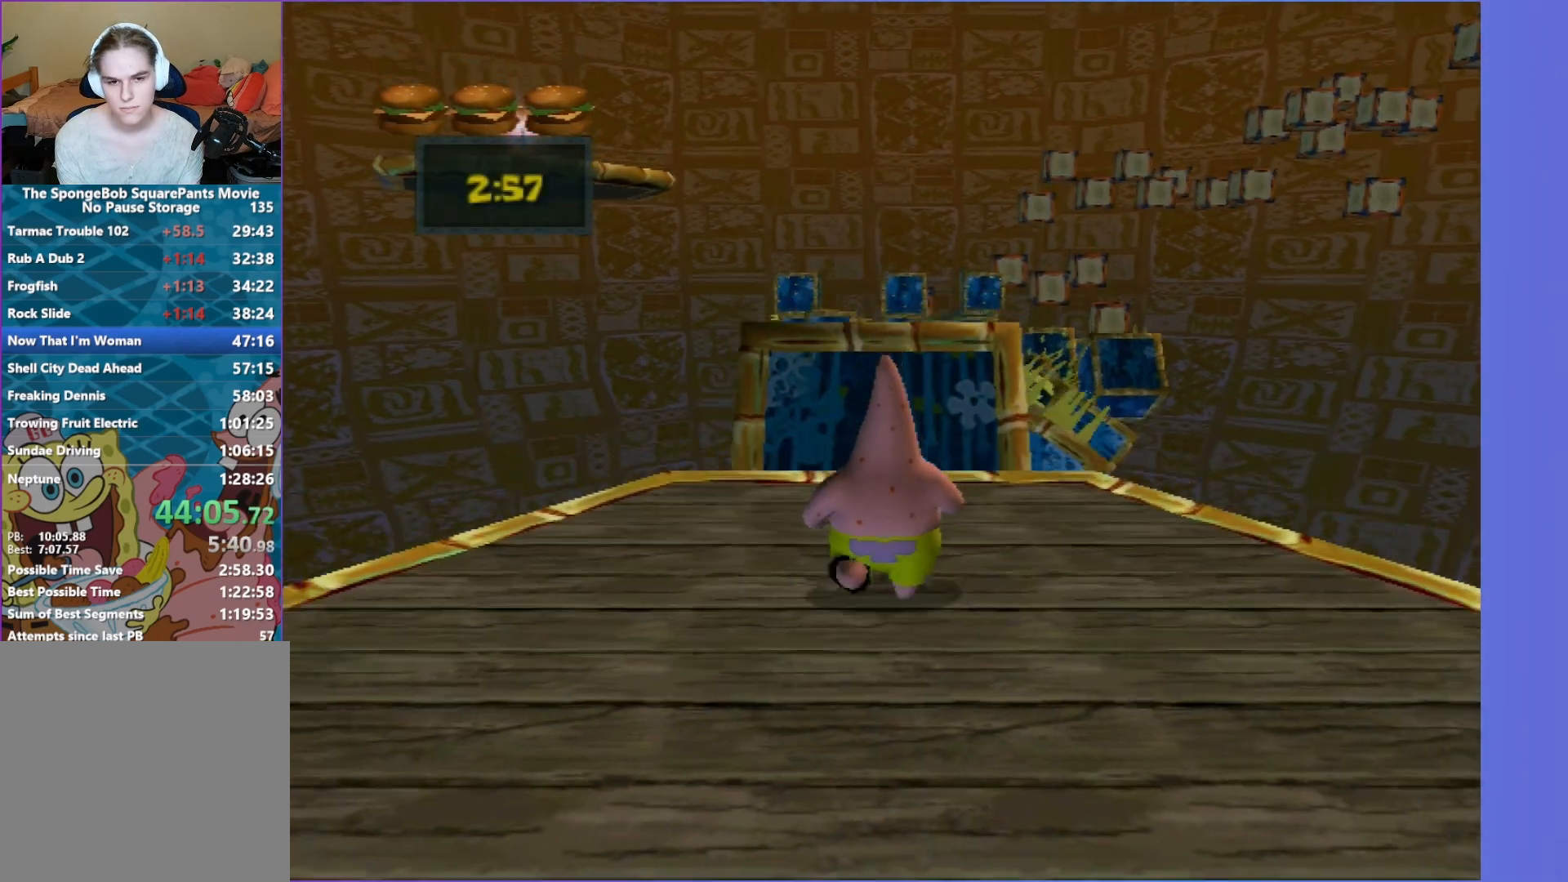
{"buttons": [], "left_stick": "up", "right_stick": "center", "events": [[67, "B", "down"], [300, "A", "down"], [467, "B", "up"], [500, "A", "up"]]}
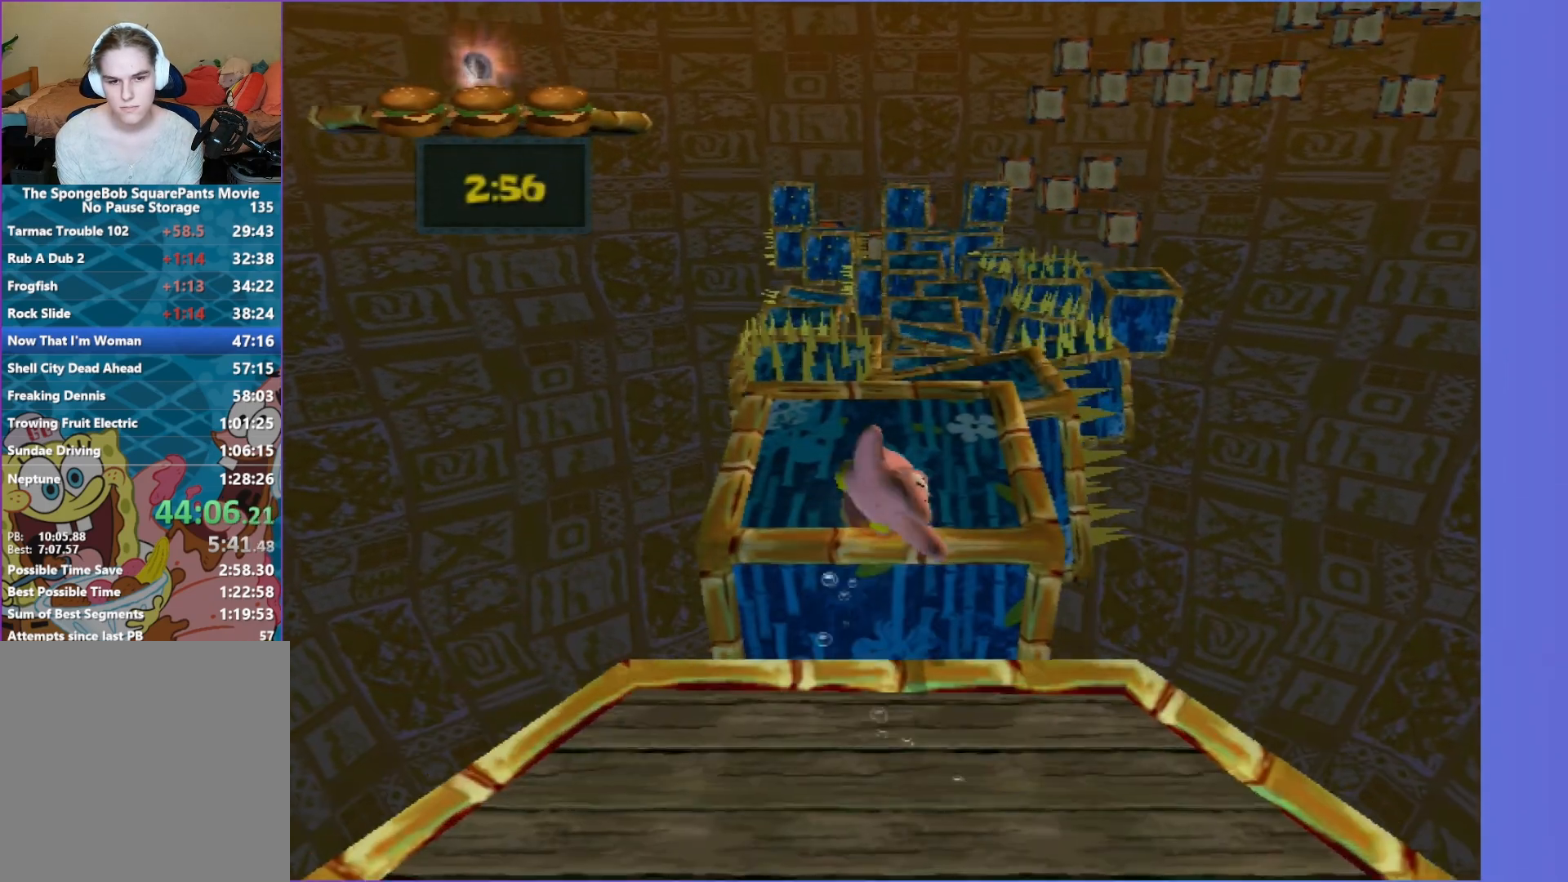
{"buttons": [], "left_stick": "up", "right_stick": "center", "events": []}
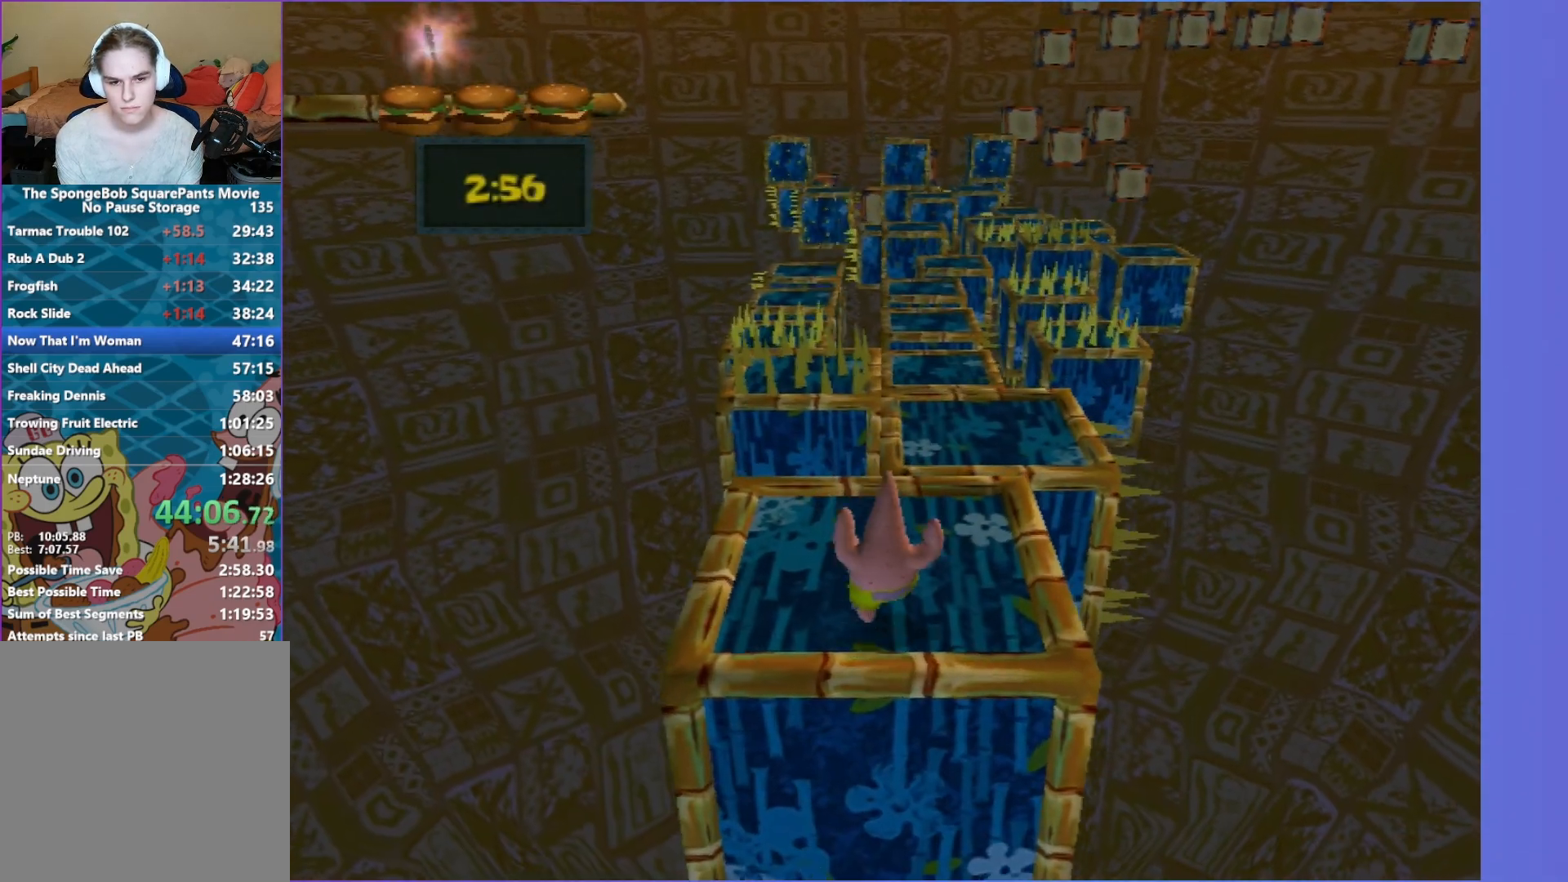
{"buttons": [], "left_stick": "up", "right_stick": "center", "events": [[33, "B", "down"], [333, "A", "down"], [433, "B", "up"], [467, "A", "up"]]}
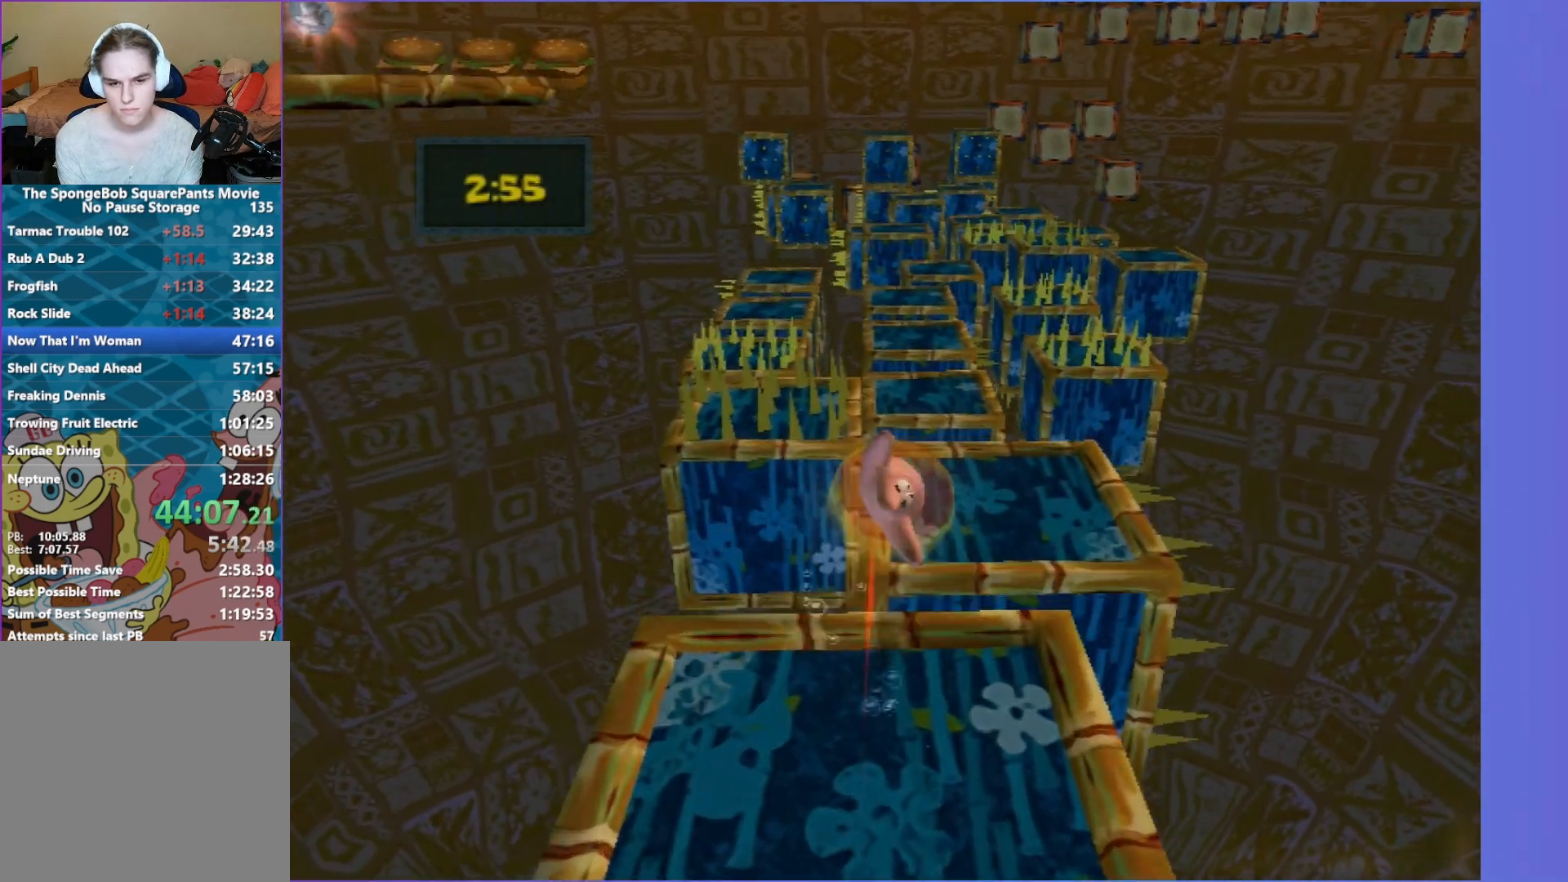
{"buttons": [], "left_stick": "up", "right_stick": "center", "events": []}
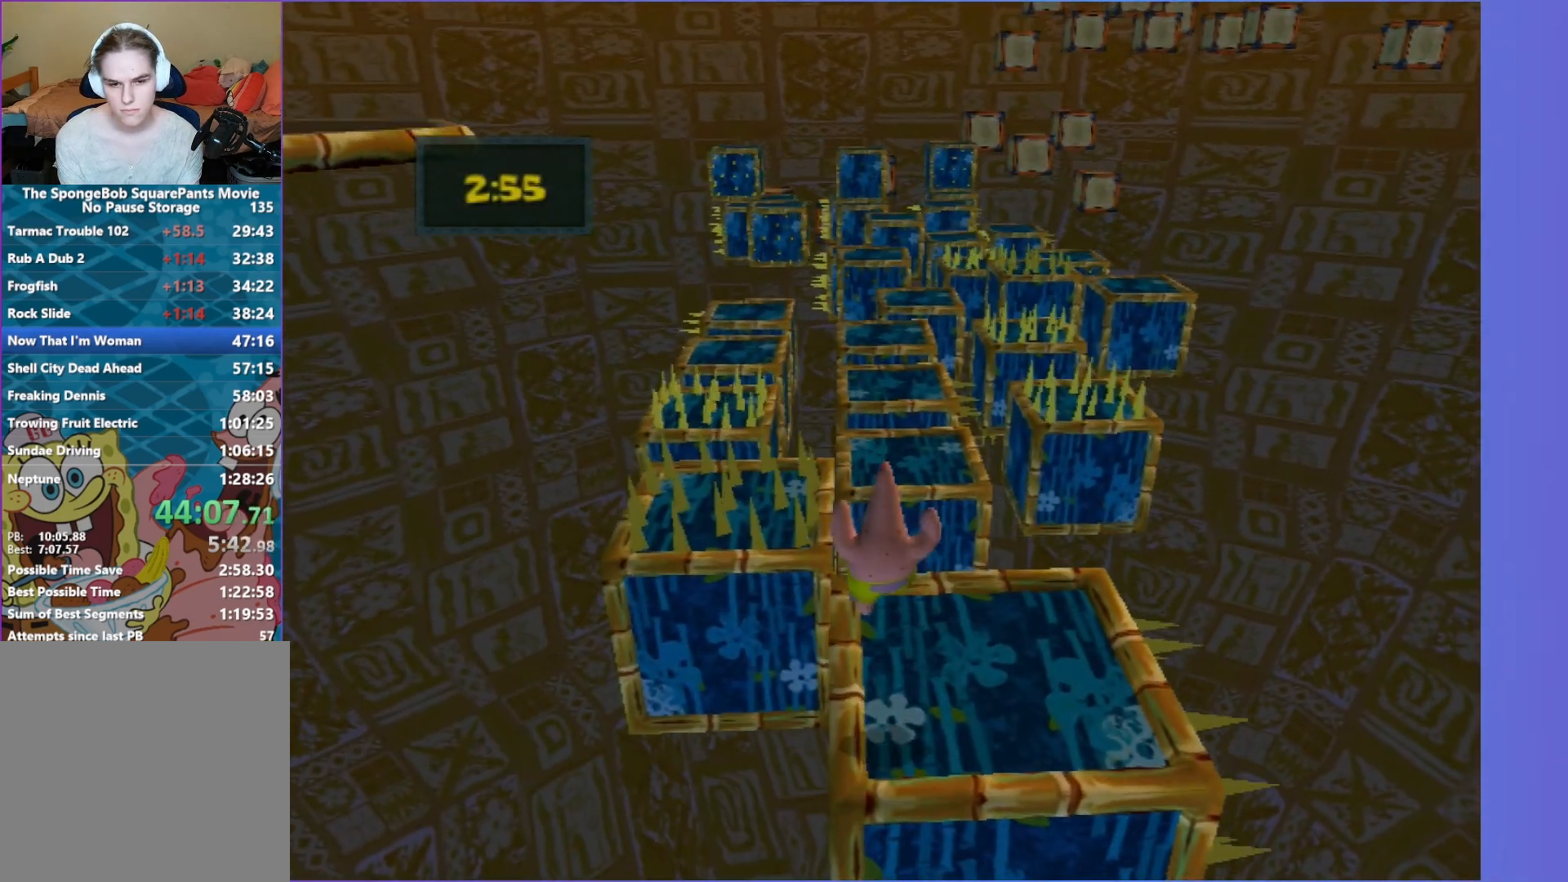
{"buttons": ["A"], "left_stick": "up-left", "right_stick": "center", "events": [[183, "B", "down"], [333, "A", "down"], [367, "left_stick", "up-left"], [500, "B", "up"]]}
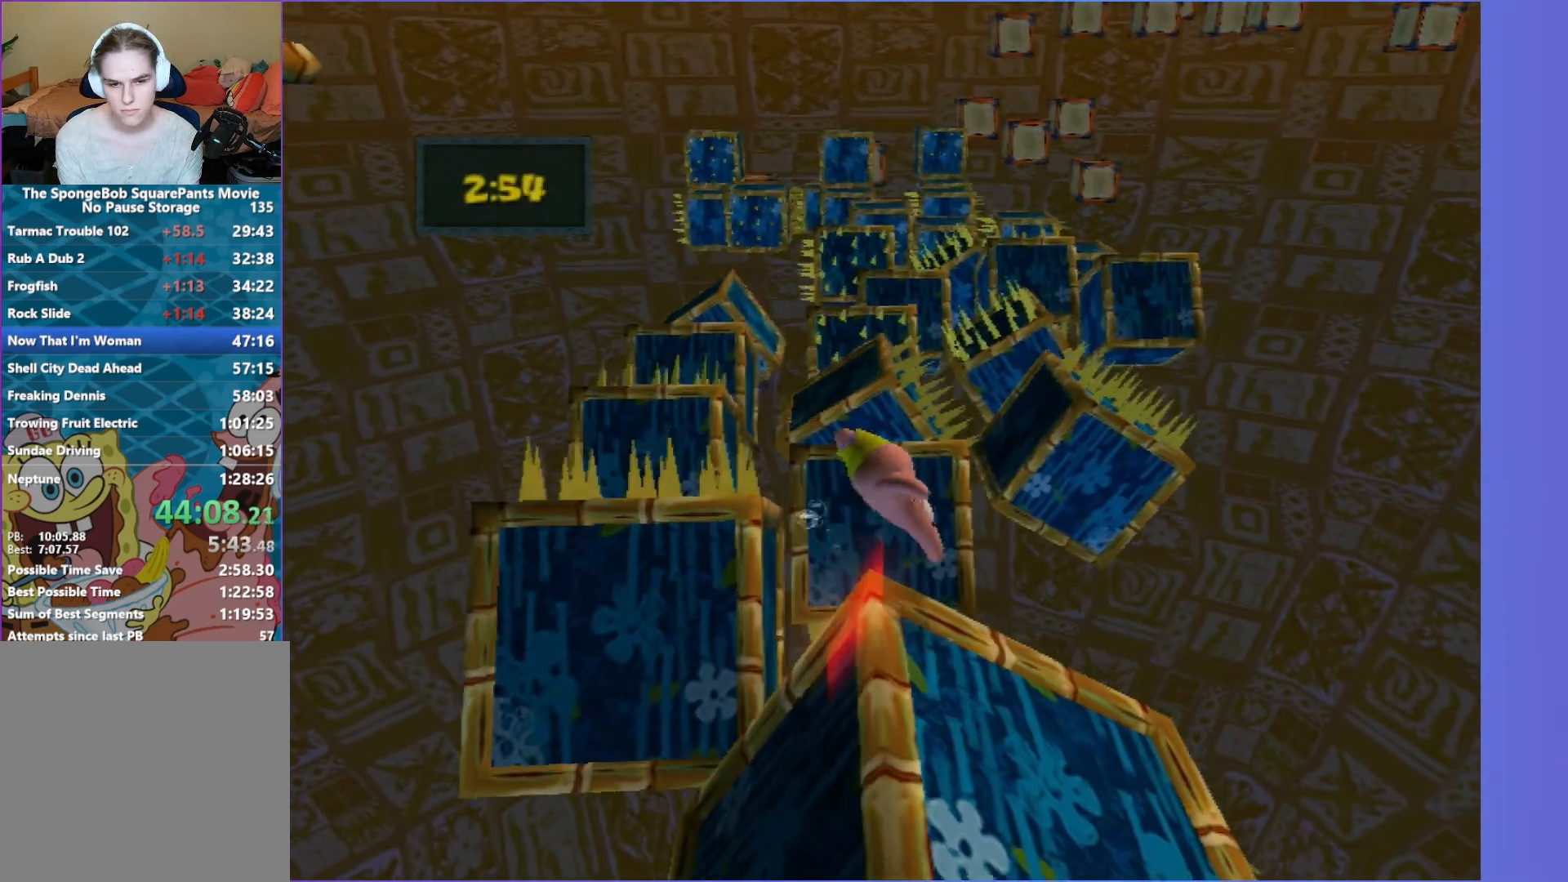
{"buttons": [], "left_stick": "up", "right_stick": "center", "events": [[100, "A", "up"], [400, "left_stick", "up"]]}
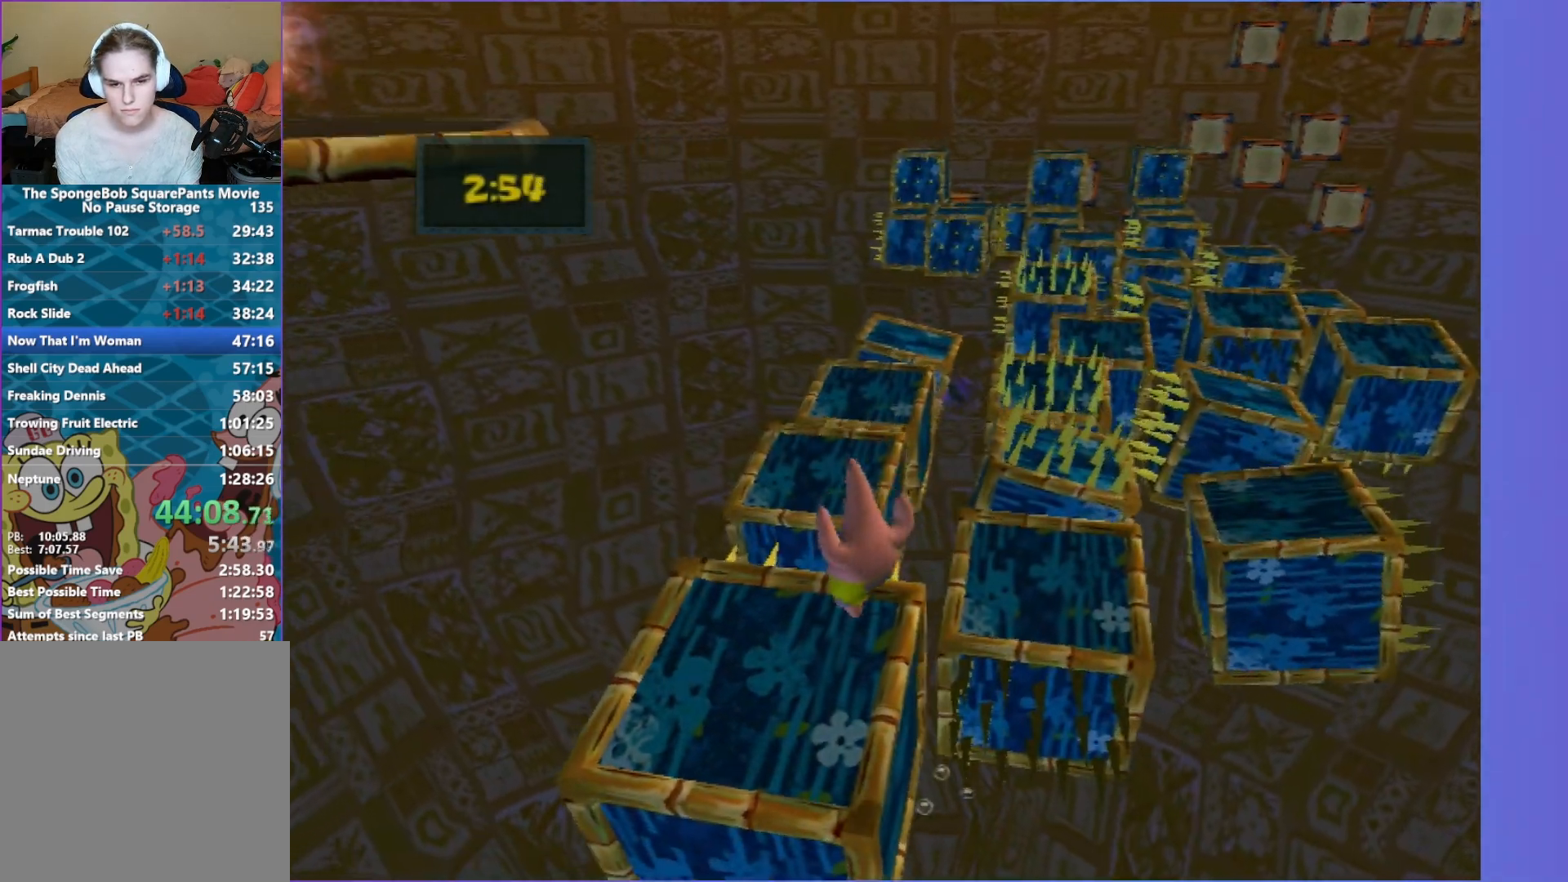
{"buttons": ["A", "B"], "left_stick": "up-right", "right_stick": "center", "events": [[233, "left_stick", "up-right"], [300, "B", "down"], [450, "A", "down"]]}
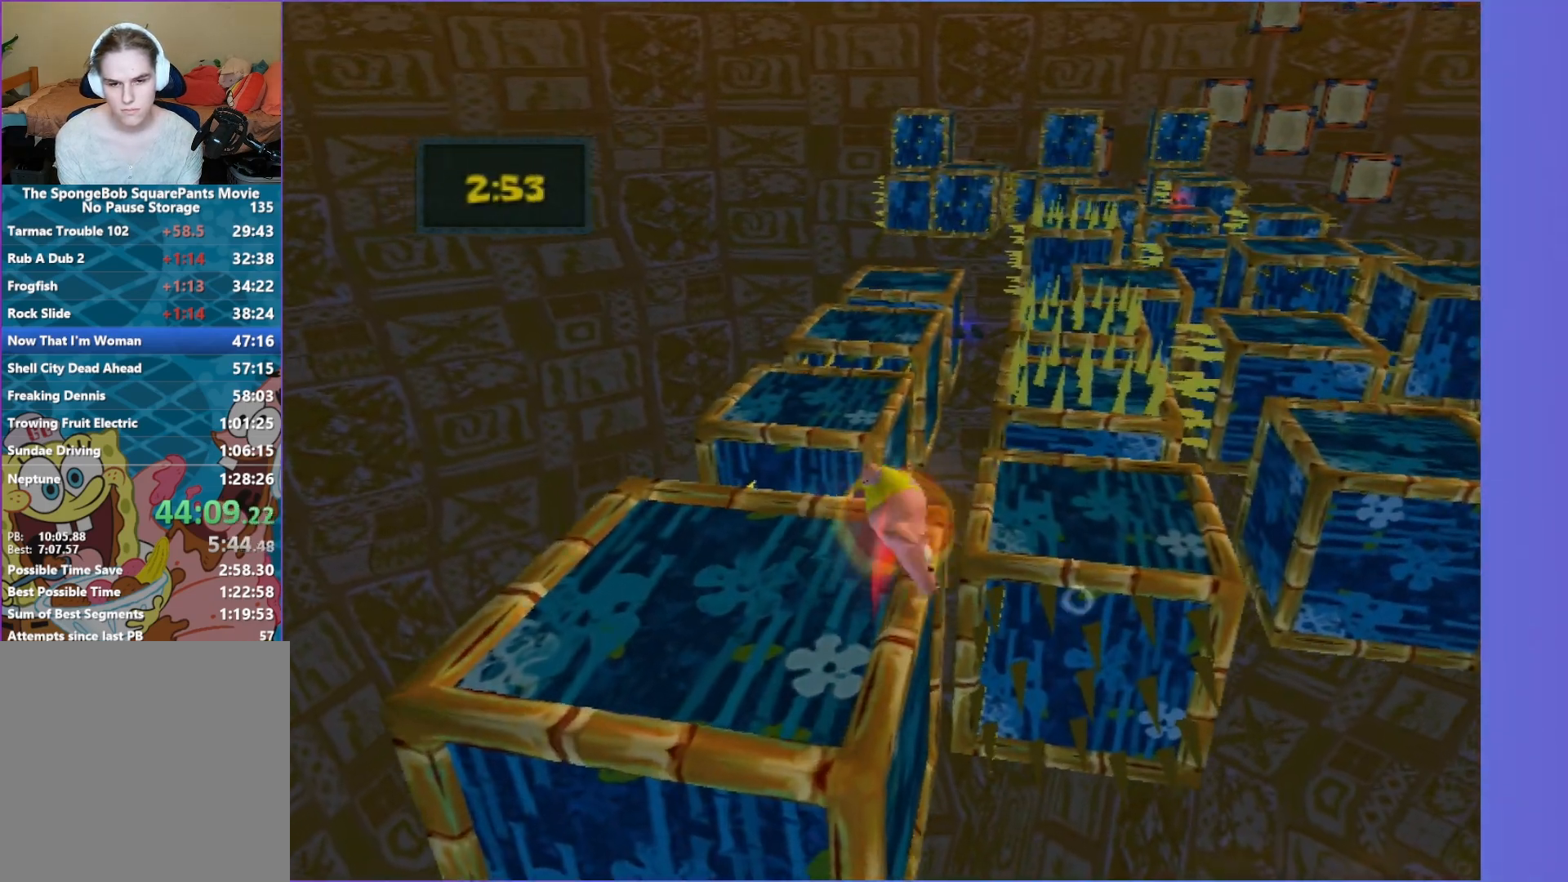
{"buttons": [], "left_stick": "up", "right_stick": "center", "events": [[183, "B", "up"], [217, "A", "up"], [383, "left_stick", "up"]]}
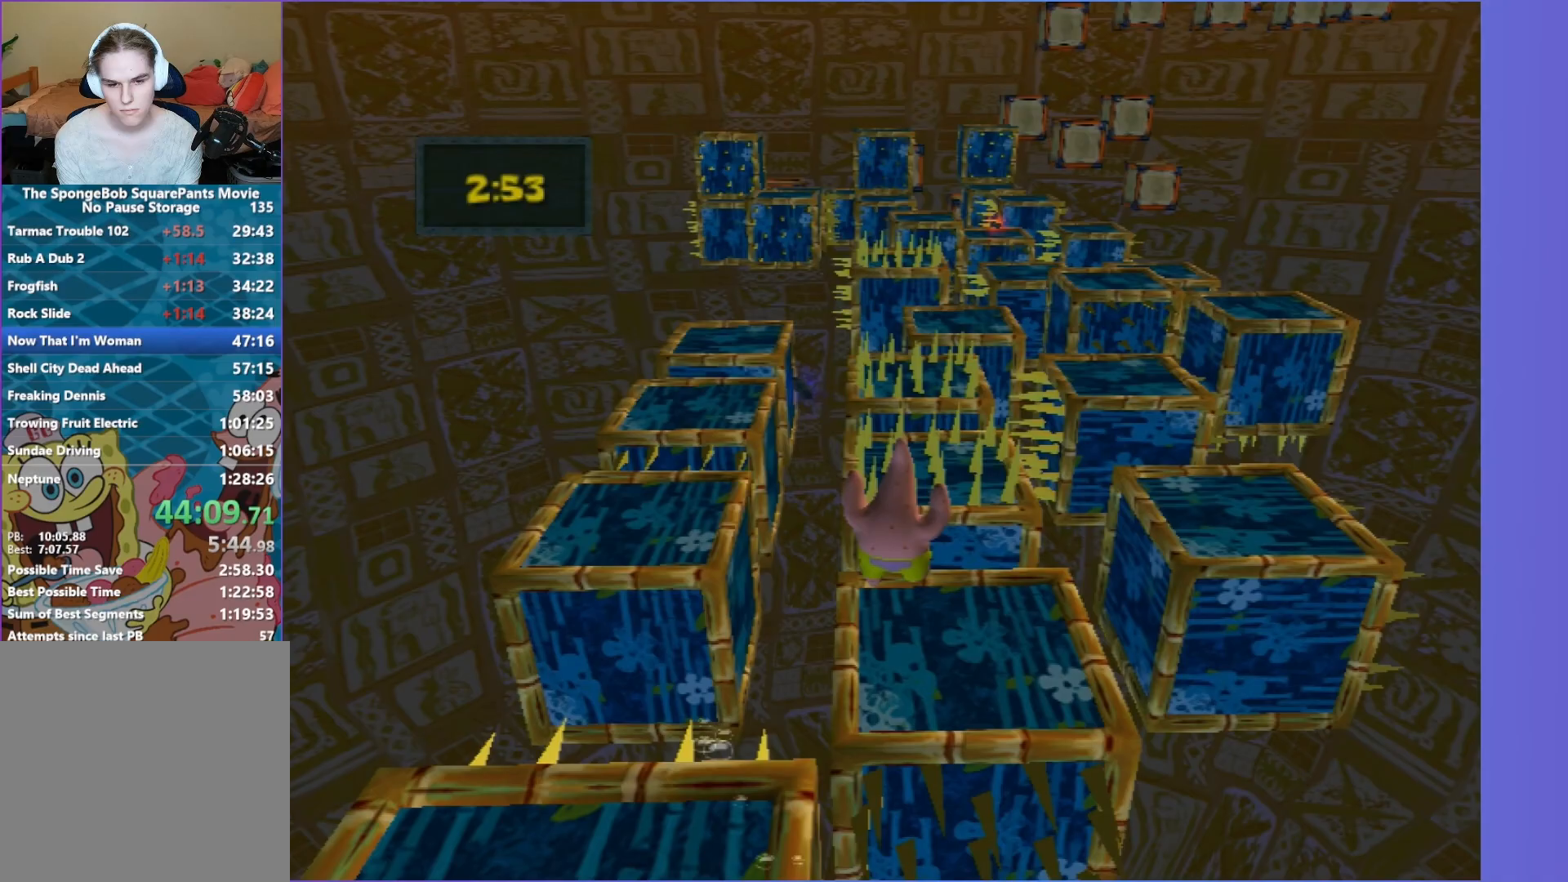
{"buttons": ["B"], "left_stick": "up-right", "right_stick": "center", "events": [[367, "B", "down"], [367, "left_stick", "up-right"]]}
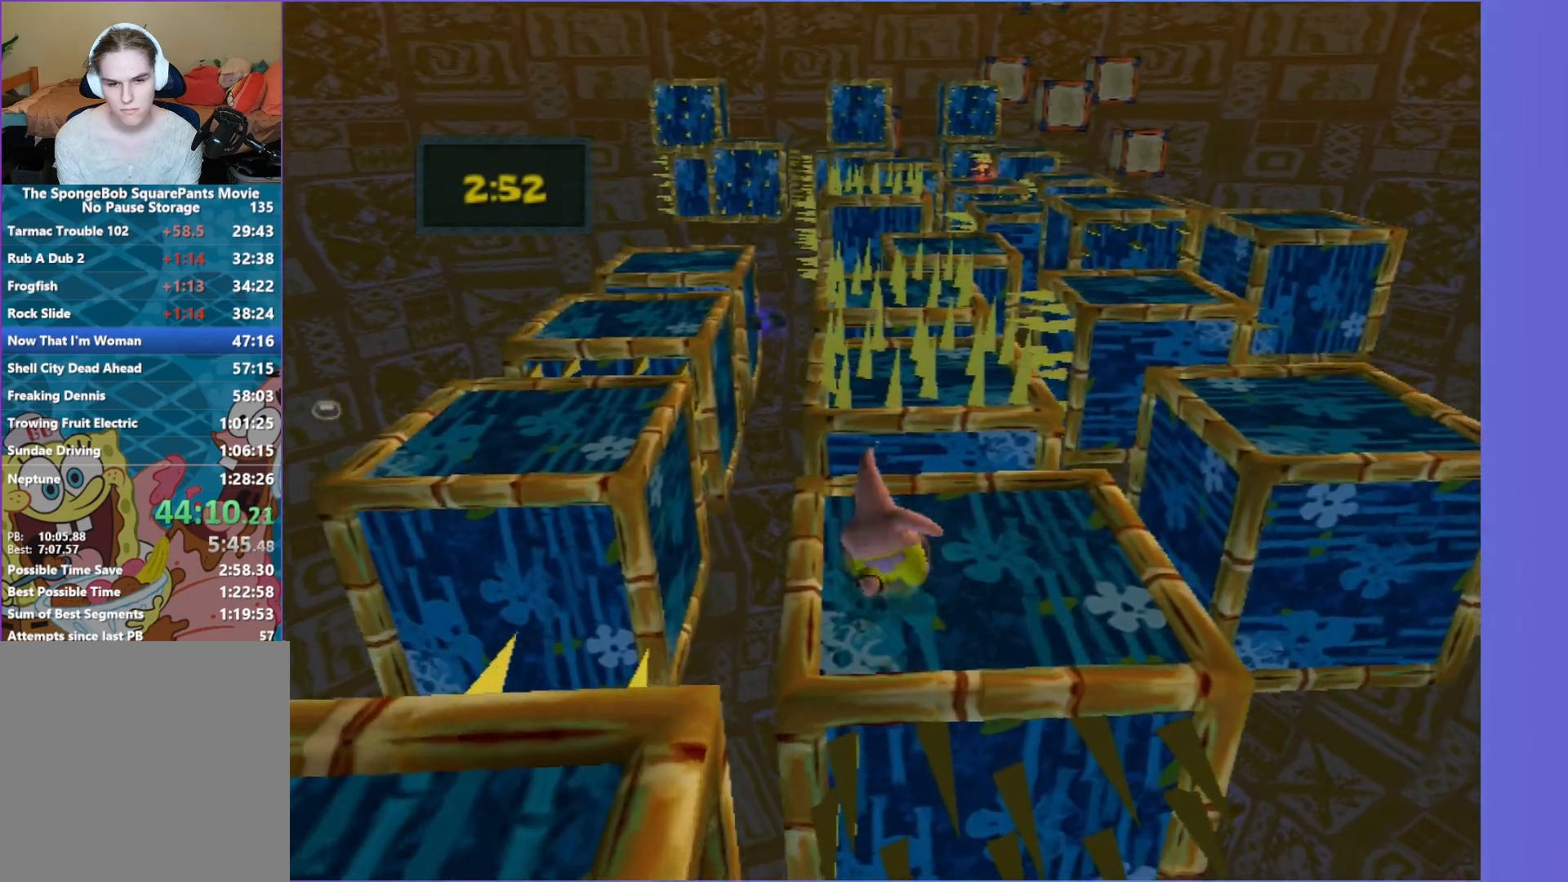
{"buttons": [], "left_stick": "up", "right_stick": "center", "events": [[50, "A", "down"], [200, "A", "up"], [200, "left_stick", "up"], [217, "B", "up"], [300, "A", "down"], [417, "A", "up"]]}
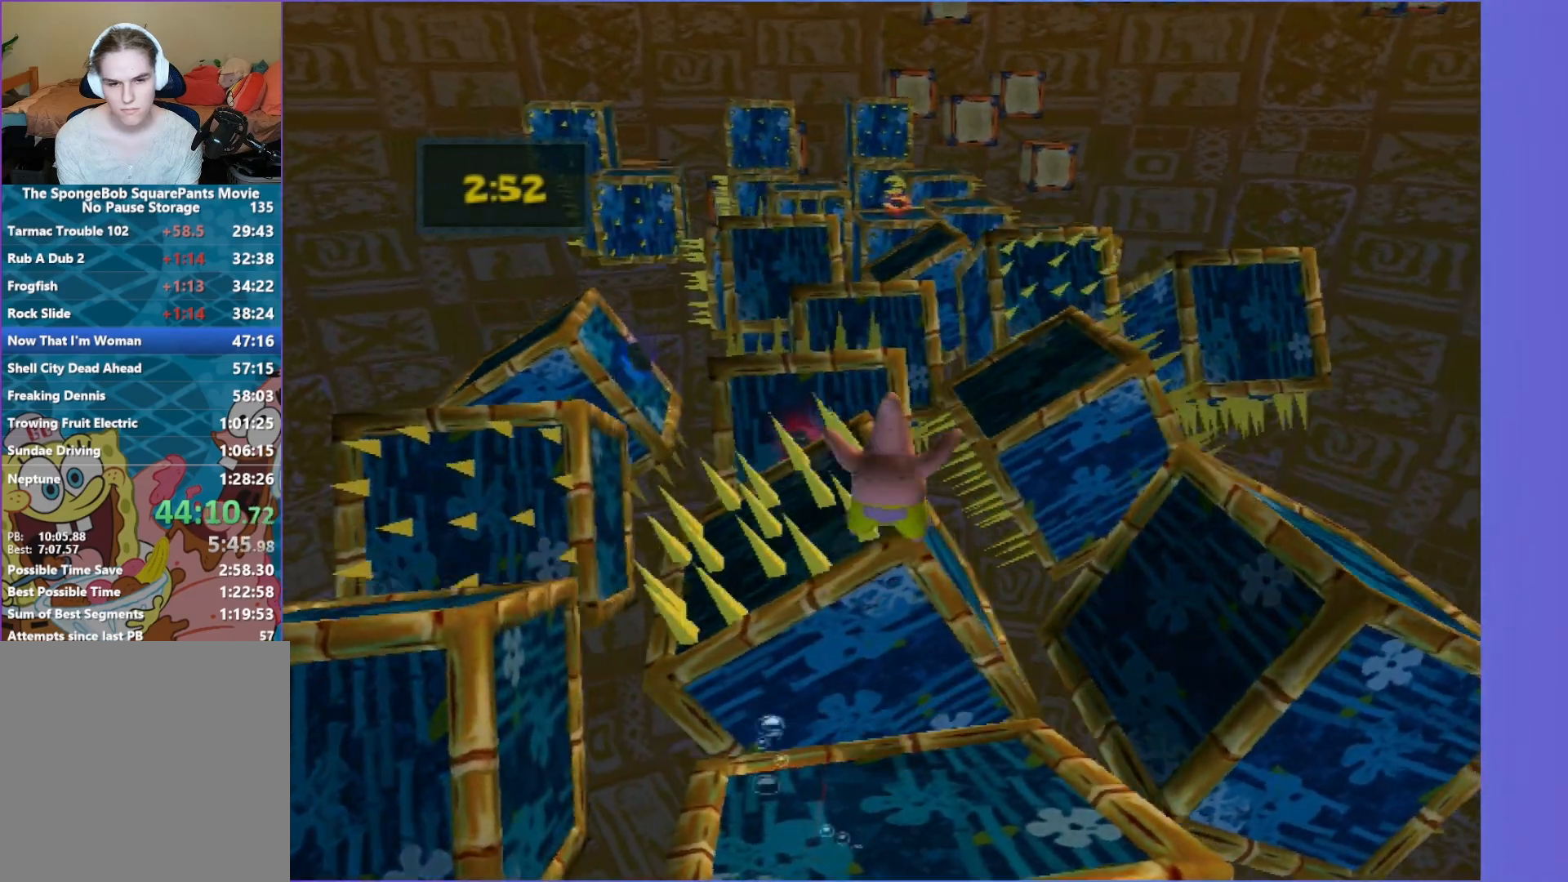
{"buttons": [], "left_stick": "up", "right_stick": "center", "events": []}
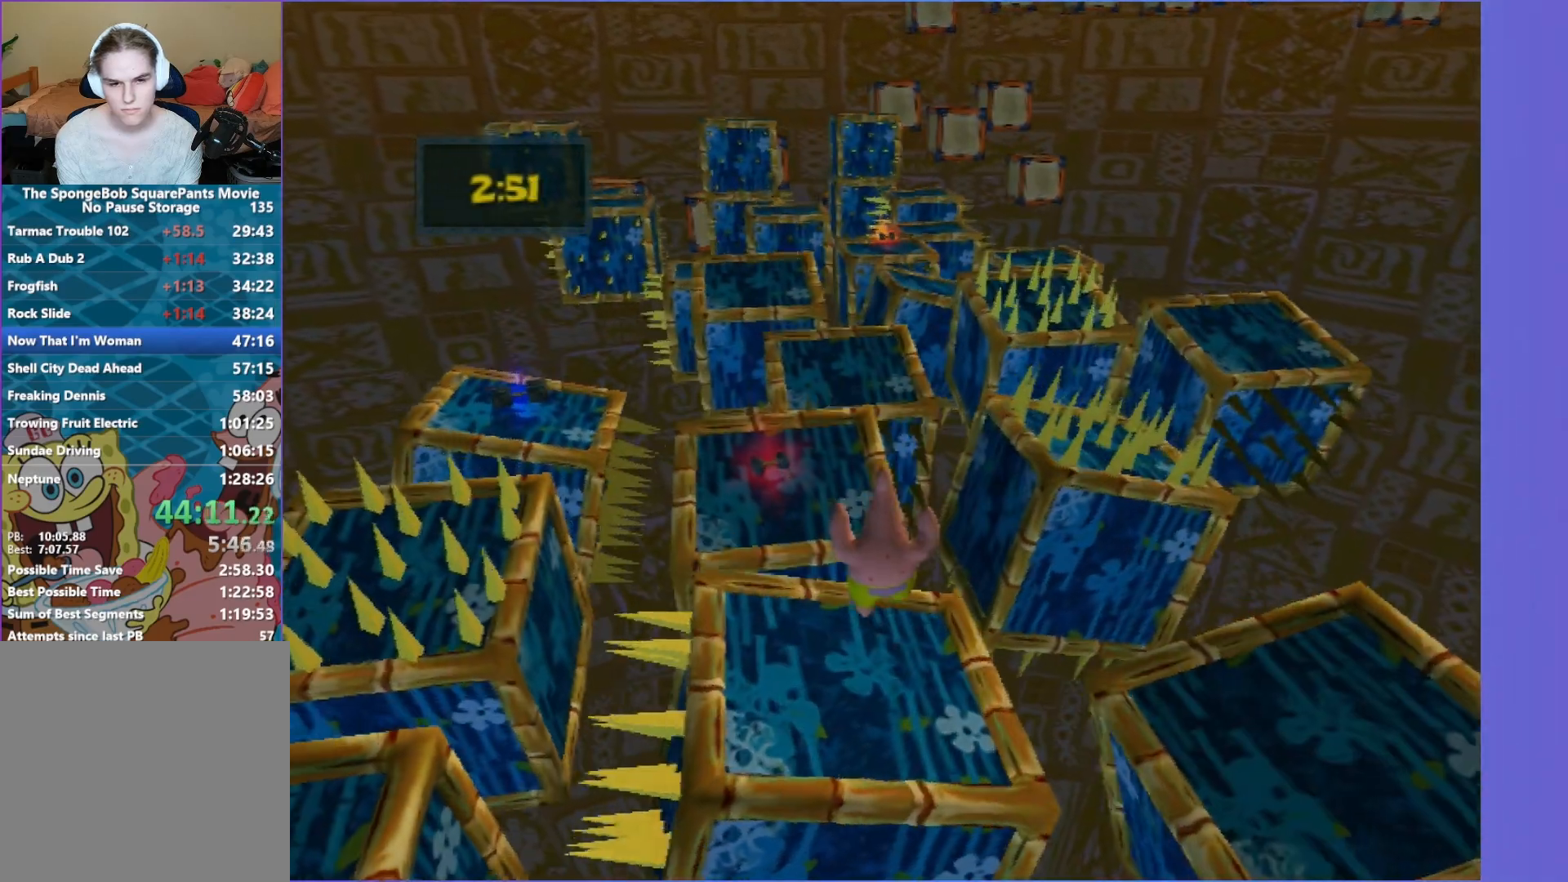
{"buttons": ["A", "B"], "left_stick": "up", "right_stick": "center", "events": [[267, "B", "down"], [500, "A", "down"]]}
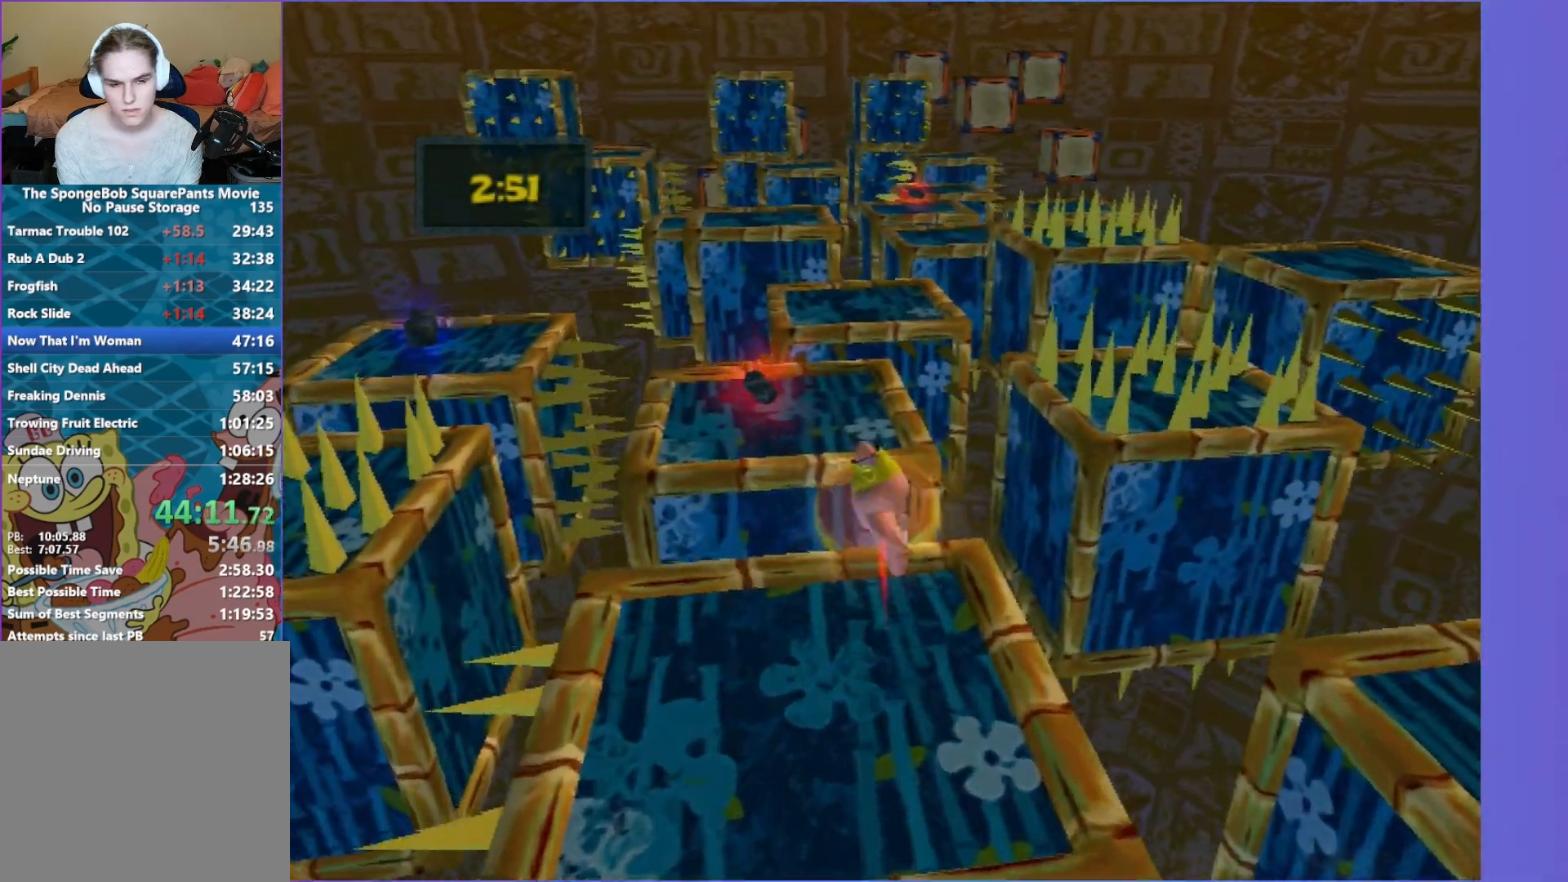
{"buttons": [], "left_stick": "up", "right_stick": "center", "events": [[133, "B", "up"], [150, "A", "up"]]}
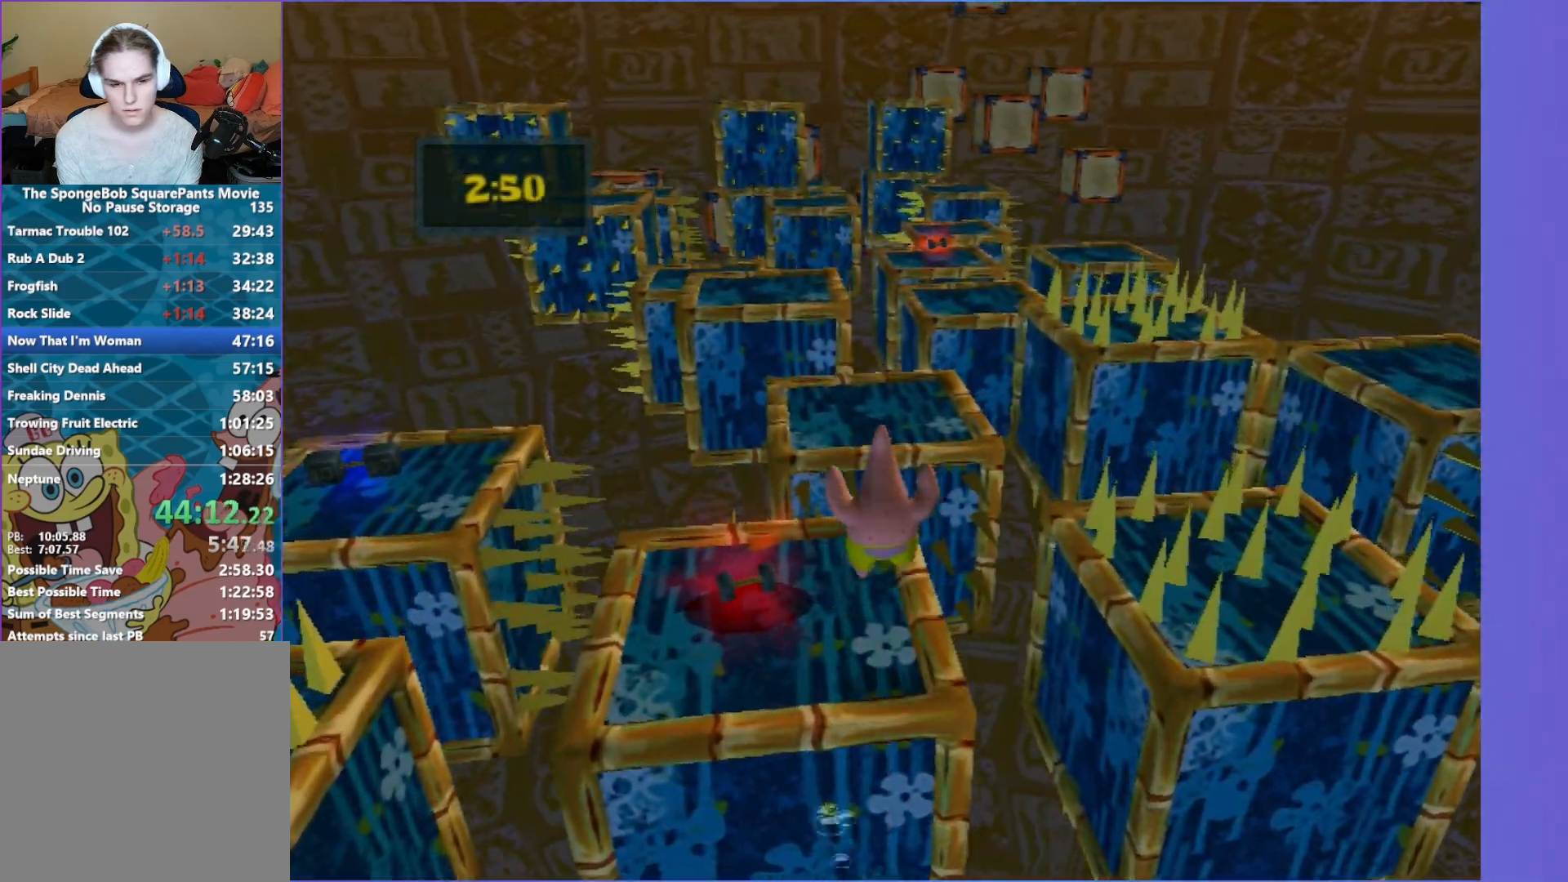
{"buttons": ["A", "B"], "left_stick": "up", "right_stick": "center", "events": [[317, "B", "down"], [400, "A", "down"]]}
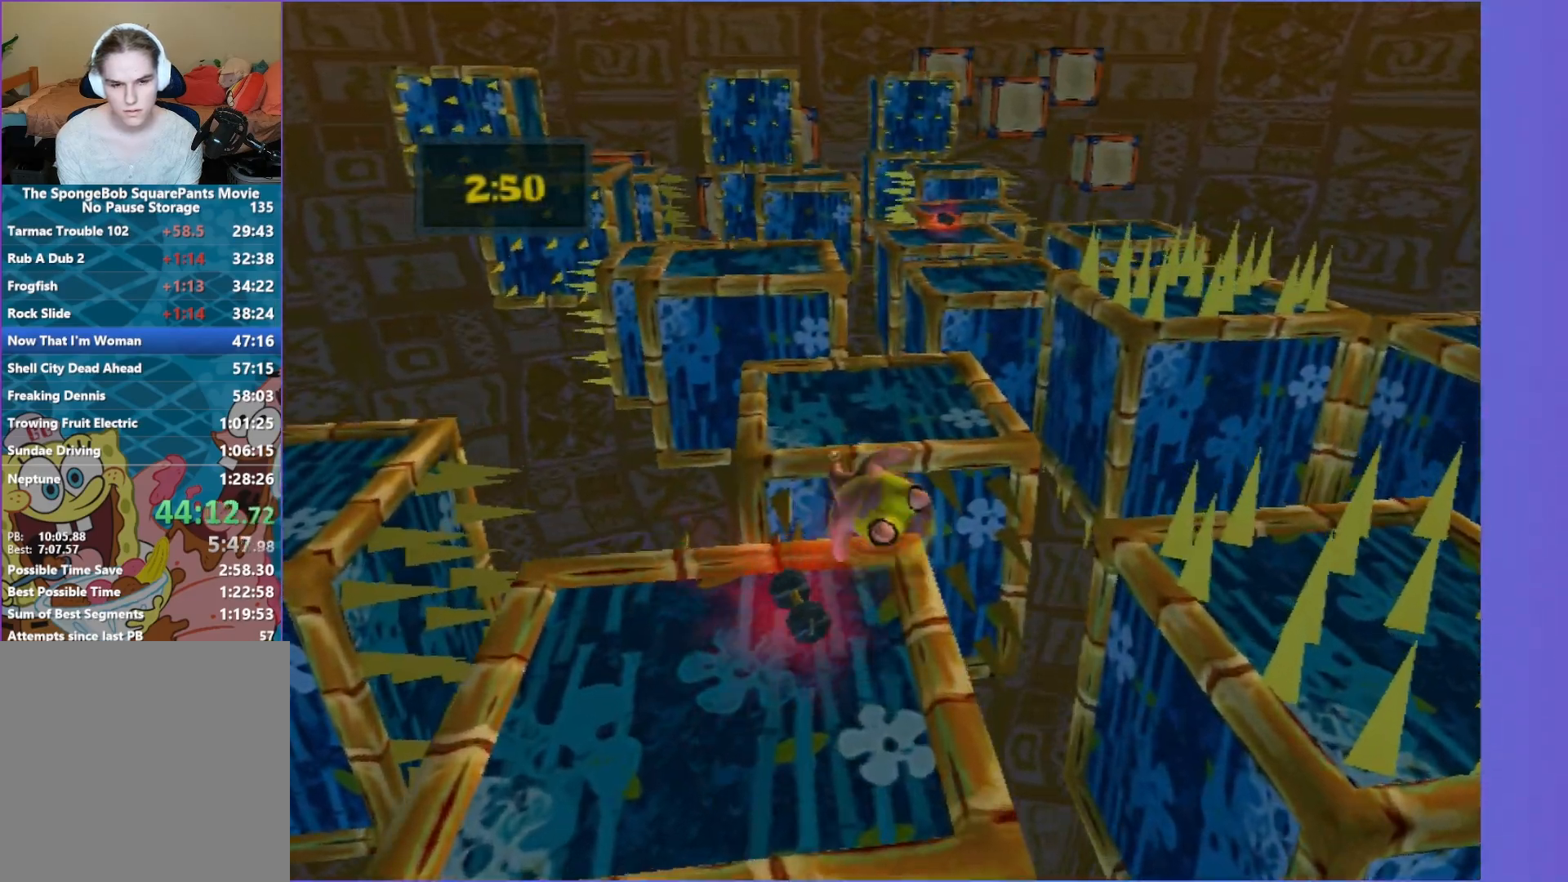
{"buttons": [], "left_stick": "up", "right_stick": "center", "events": [[67, "B", "up"], [267, "A", "up"]]}
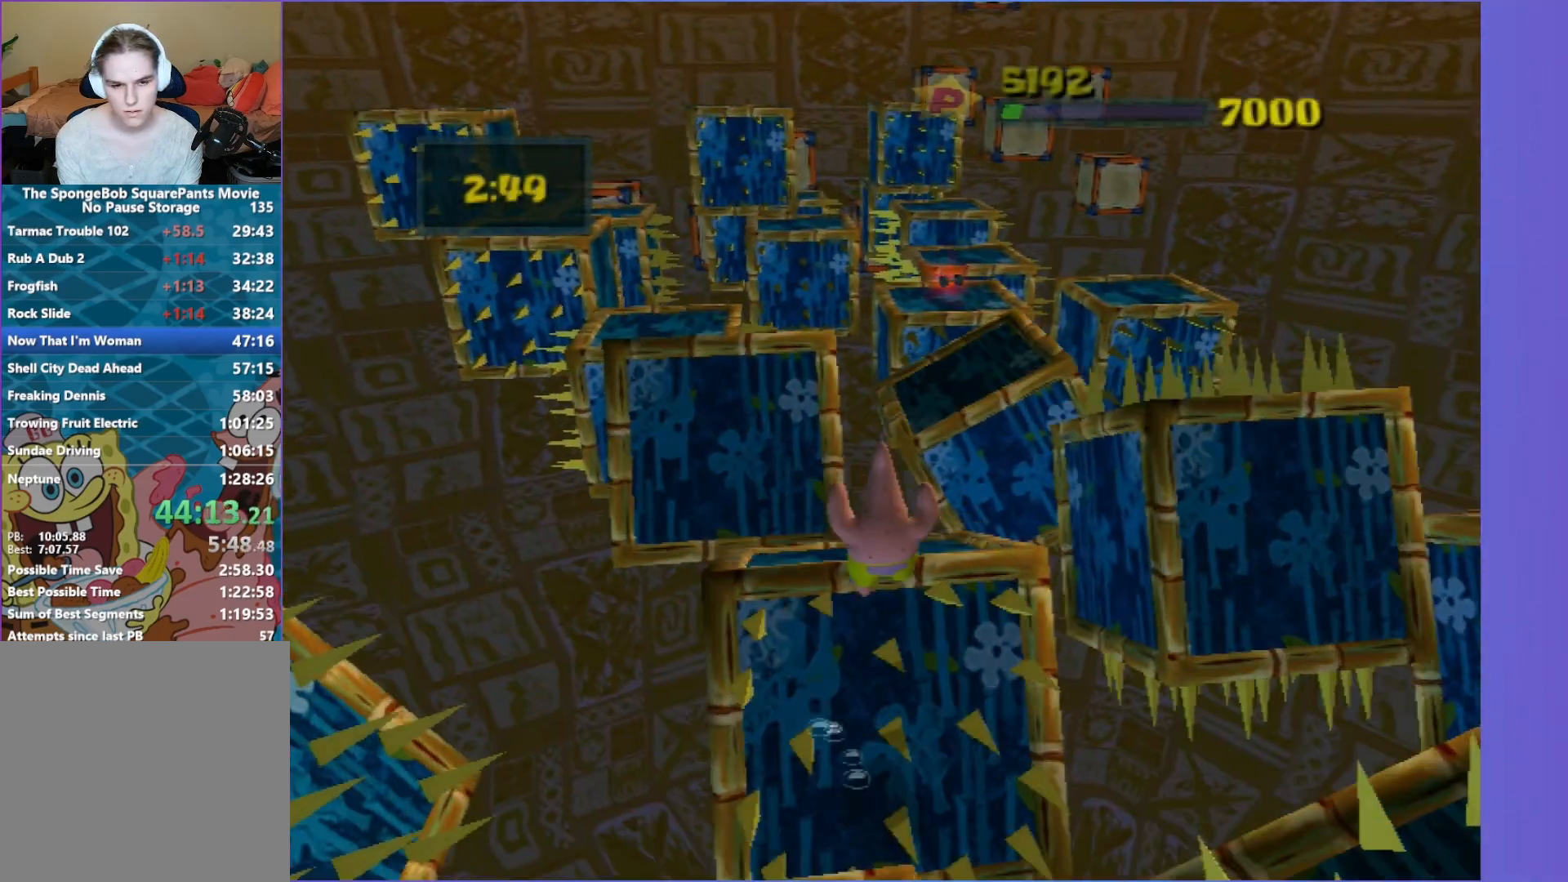
{"buttons": [], "left_stick": "up-left", "right_stick": "center", "events": [[167, "B", "down"], [400, "B", "up"], [467, "left_stick", "up-left"]]}
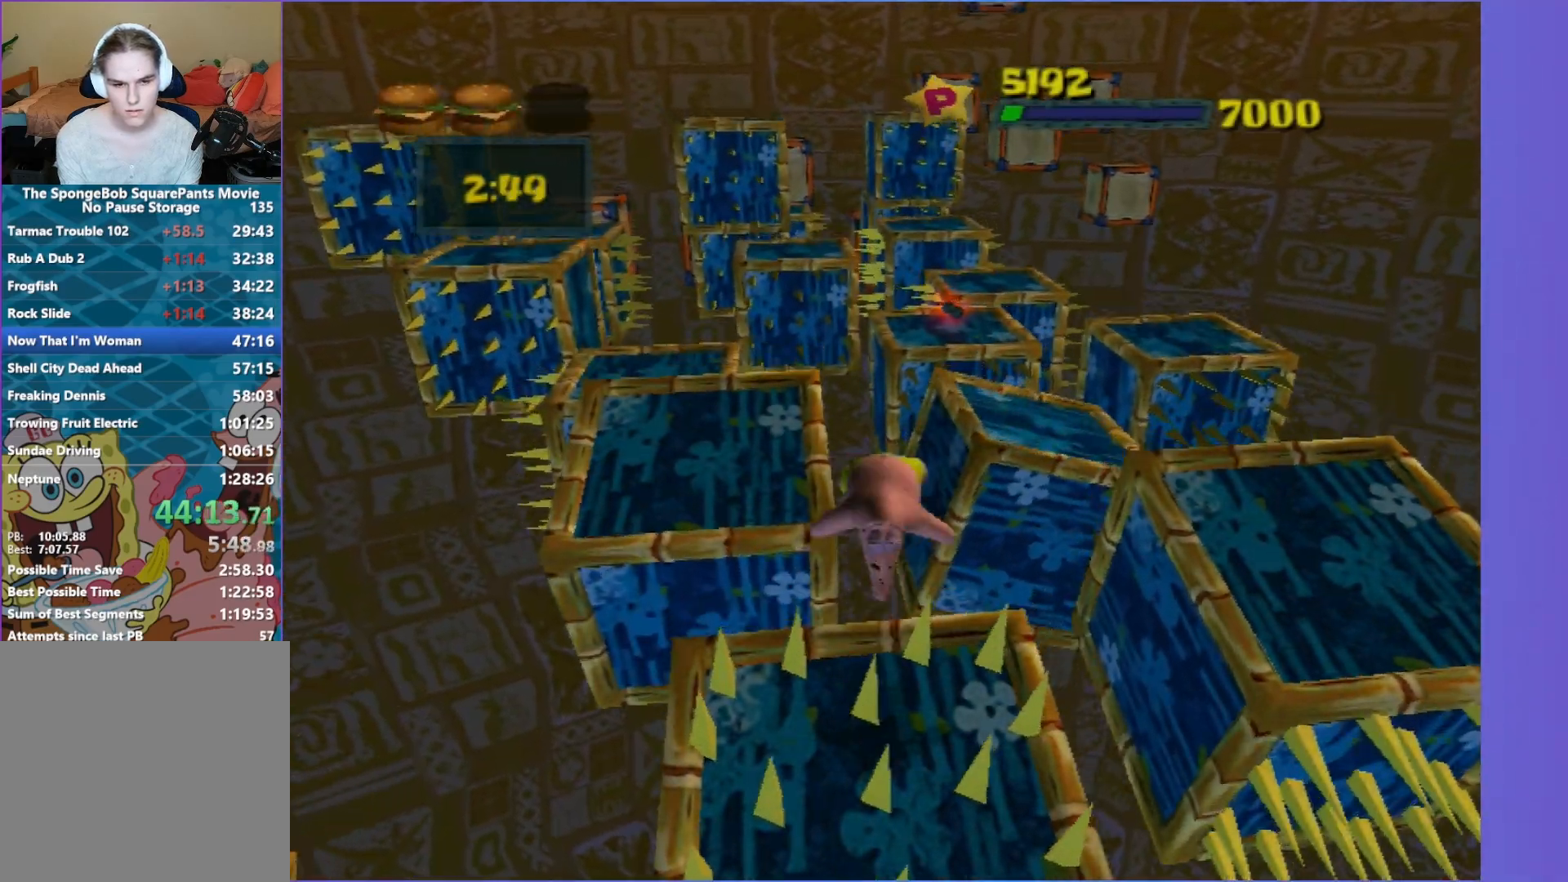
{"buttons": ["A"], "left_stick": "up", "right_stick": "center", "events": [[50, "A", "down"], [167, "A", "up"], [283, "A", "down"], [400, "A", "up"], [400, "left_stick", "up"], [500, "A", "down"]]}
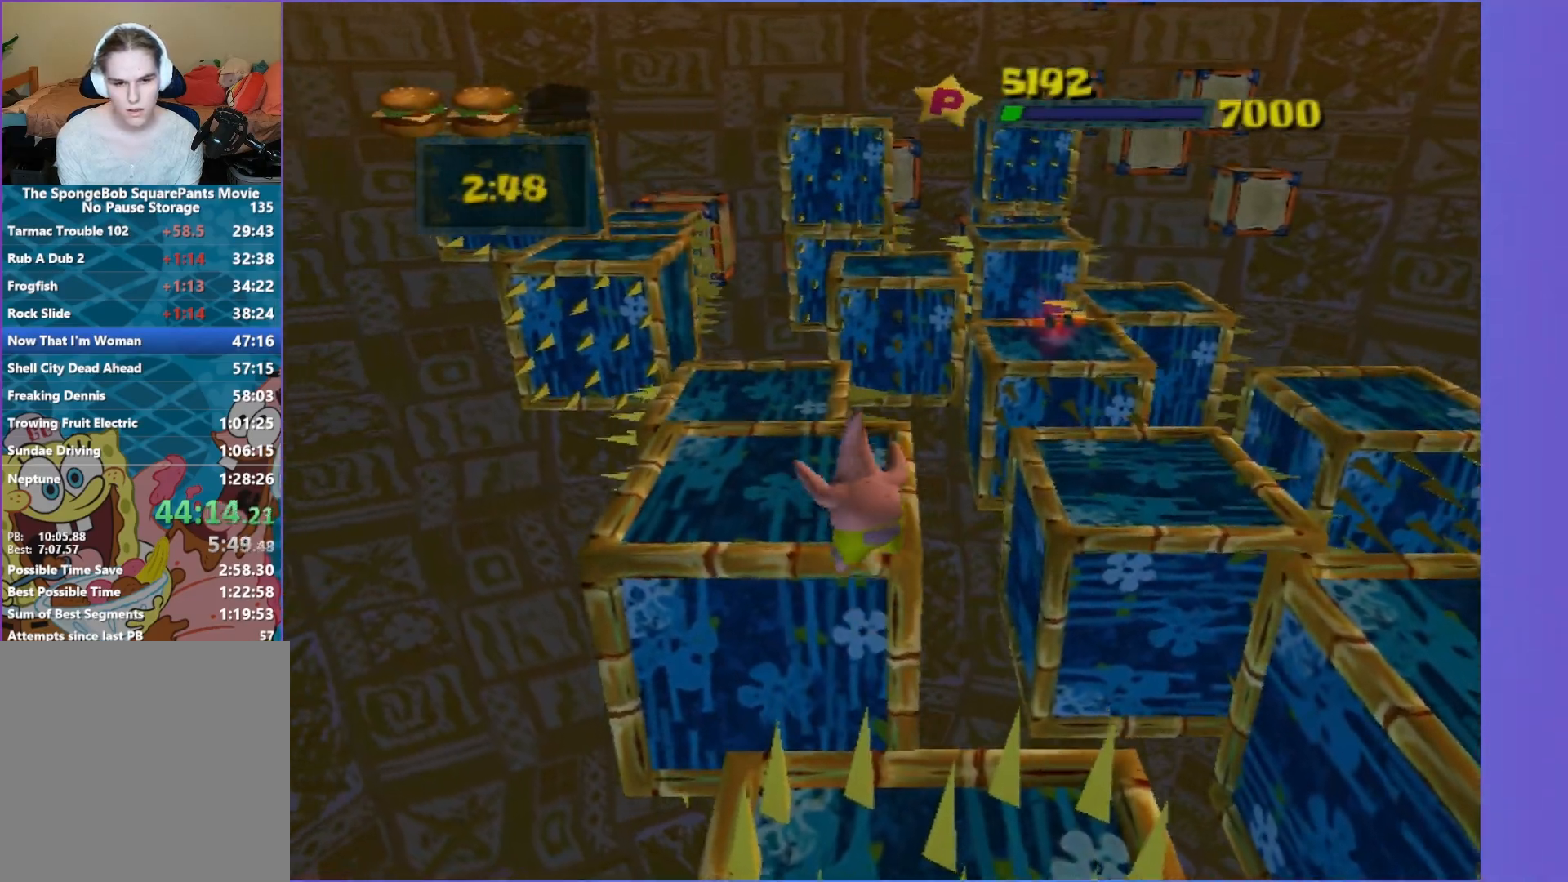
{"buttons": [], "left_stick": "up", "right_stick": "center", "events": [[133, "A", "up"]]}
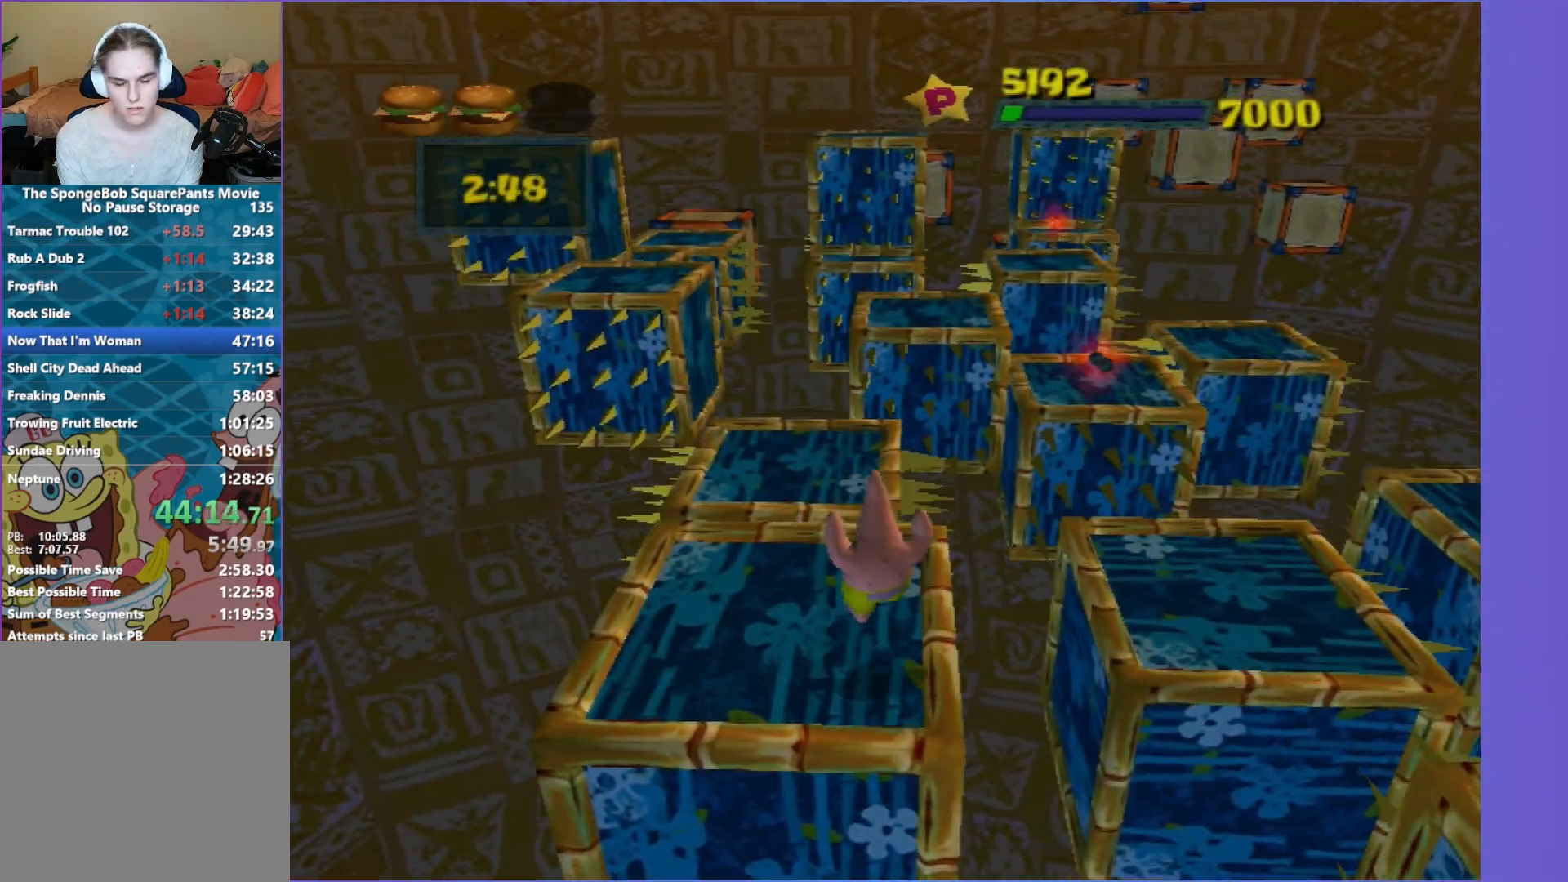
{"buttons": [], "left_stick": "up", "right_stick": "center", "events": [[50, "B", "down"], [200, "A", "down"], [317, "B", "up"], [333, "A", "up"]]}
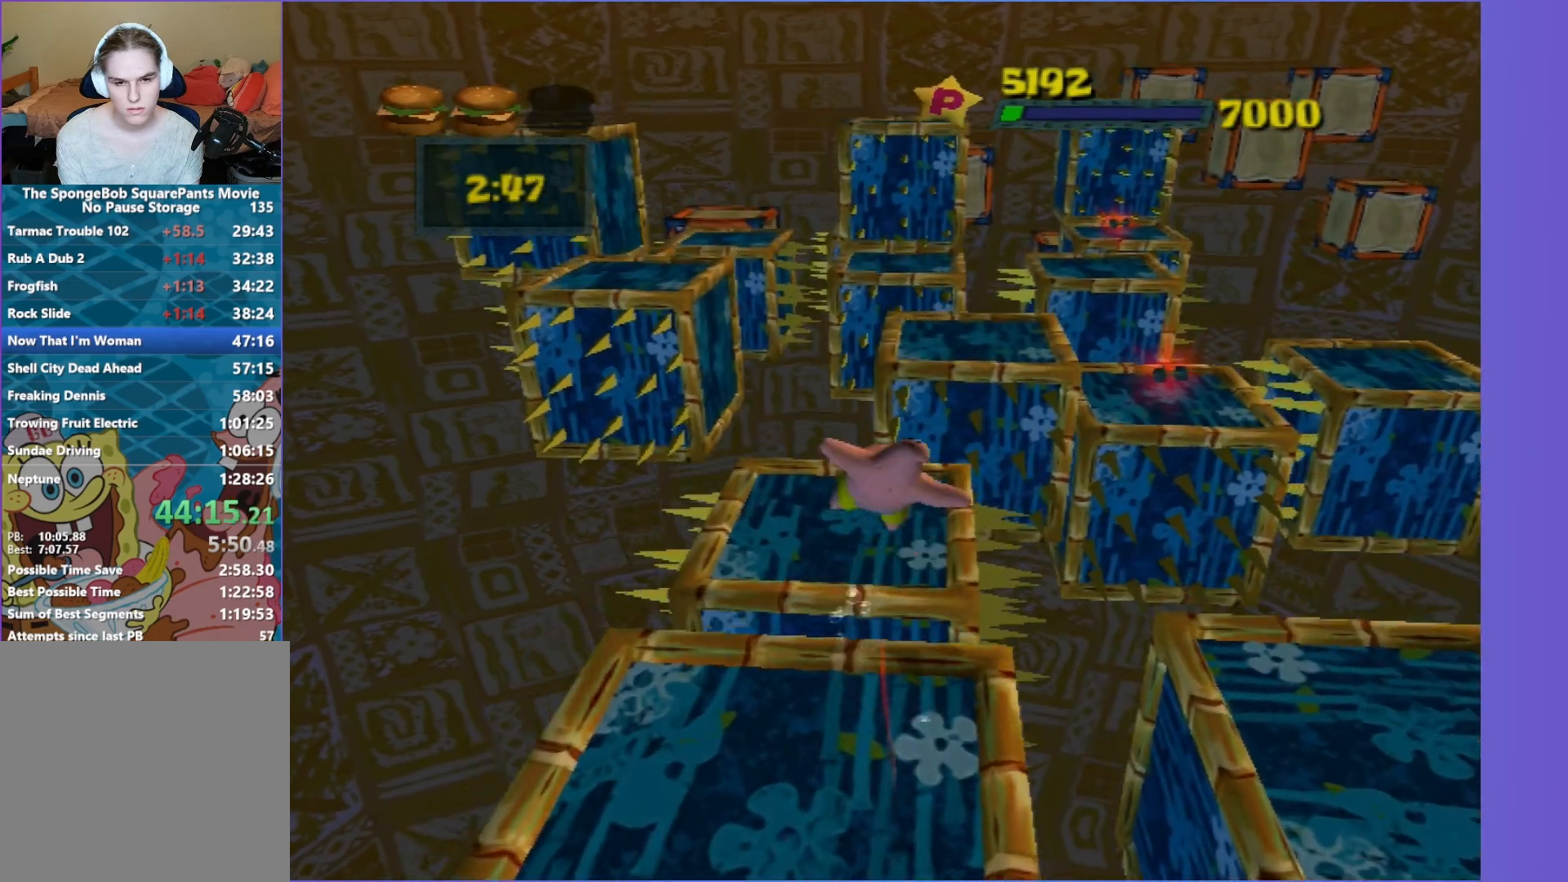
{"buttons": [], "left_stick": "up", "right_stick": "center", "events": []}
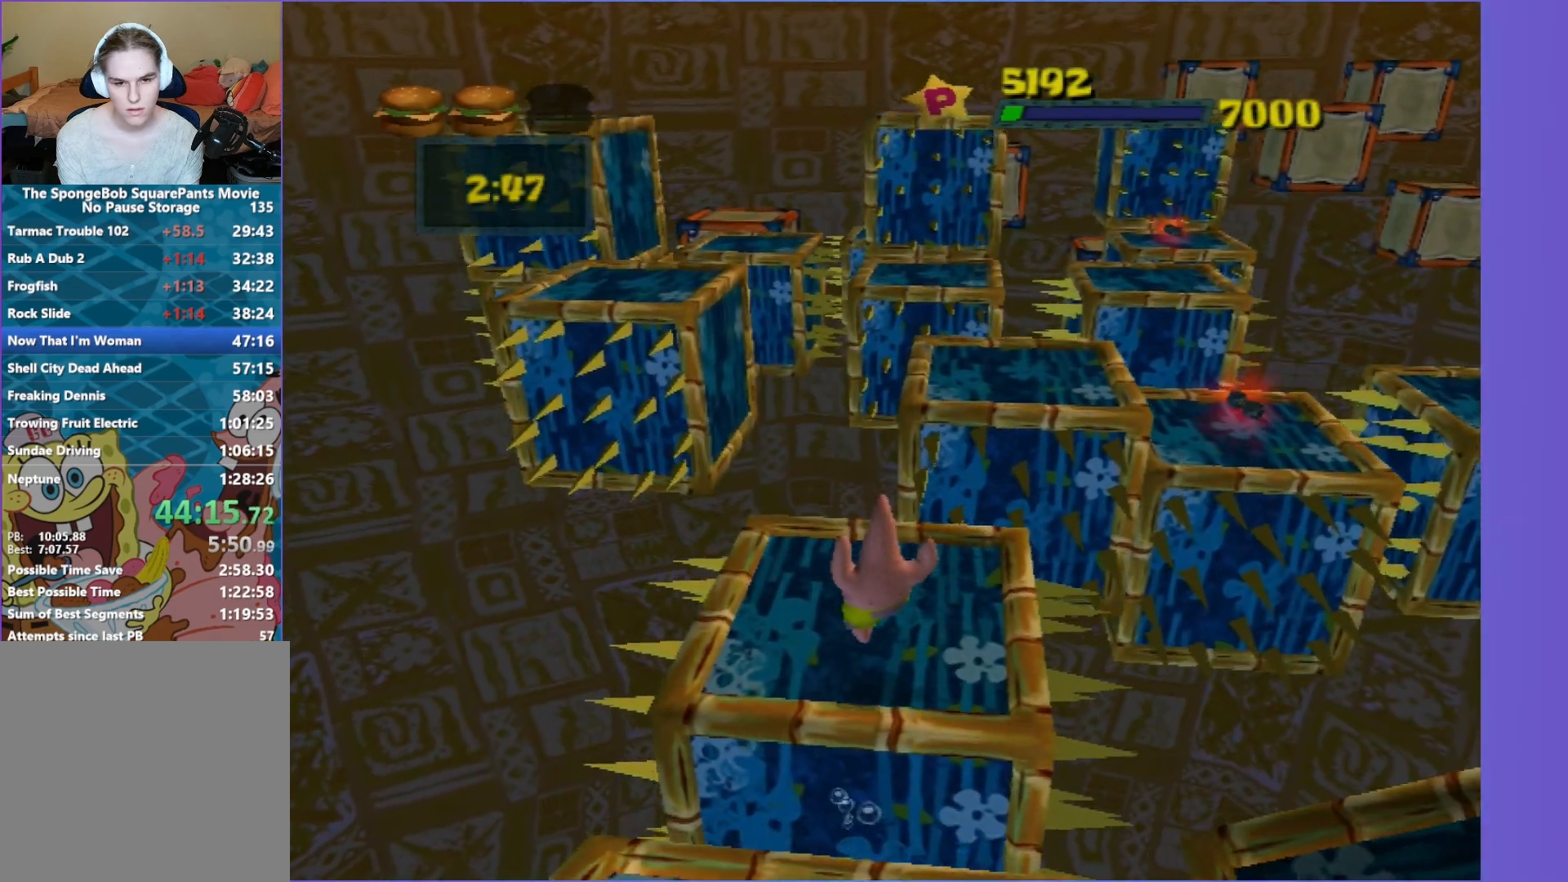
{"buttons": ["A"], "left_stick": "up-left", "right_stick": "center", "events": [[83, "B", "down"], [233, "A", "down"], [300, "left_stick", "up-left"], [400, "B", "up"]]}
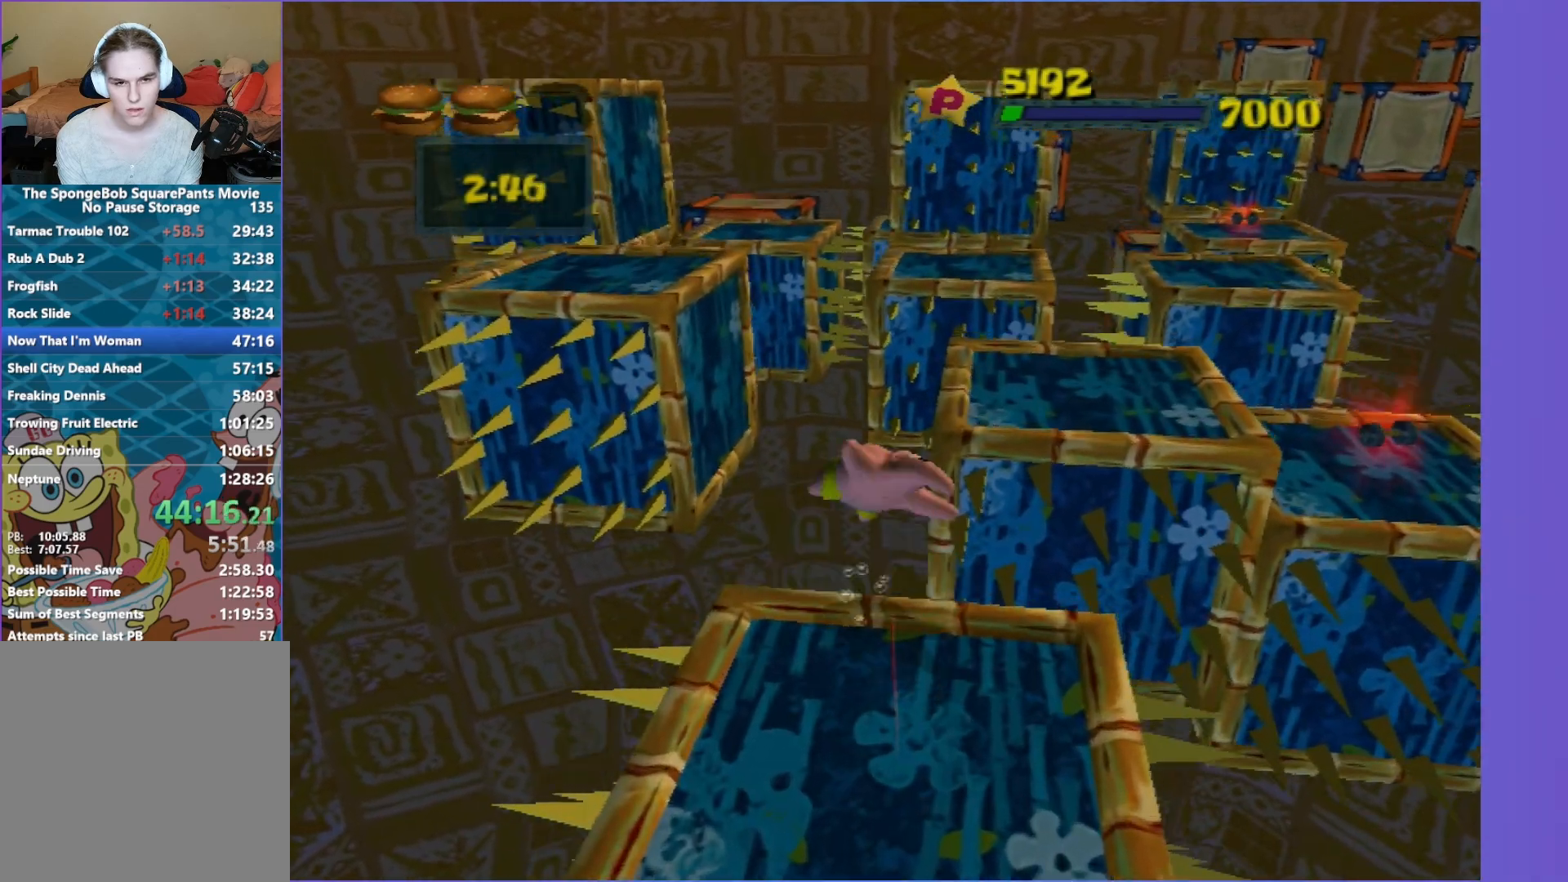
{"buttons": ["A"], "left_stick": "down", "right_stick": "center", "events": [[100, "A", "up"], [267, "left_stick", "down"], [283, "A", "down"]]}
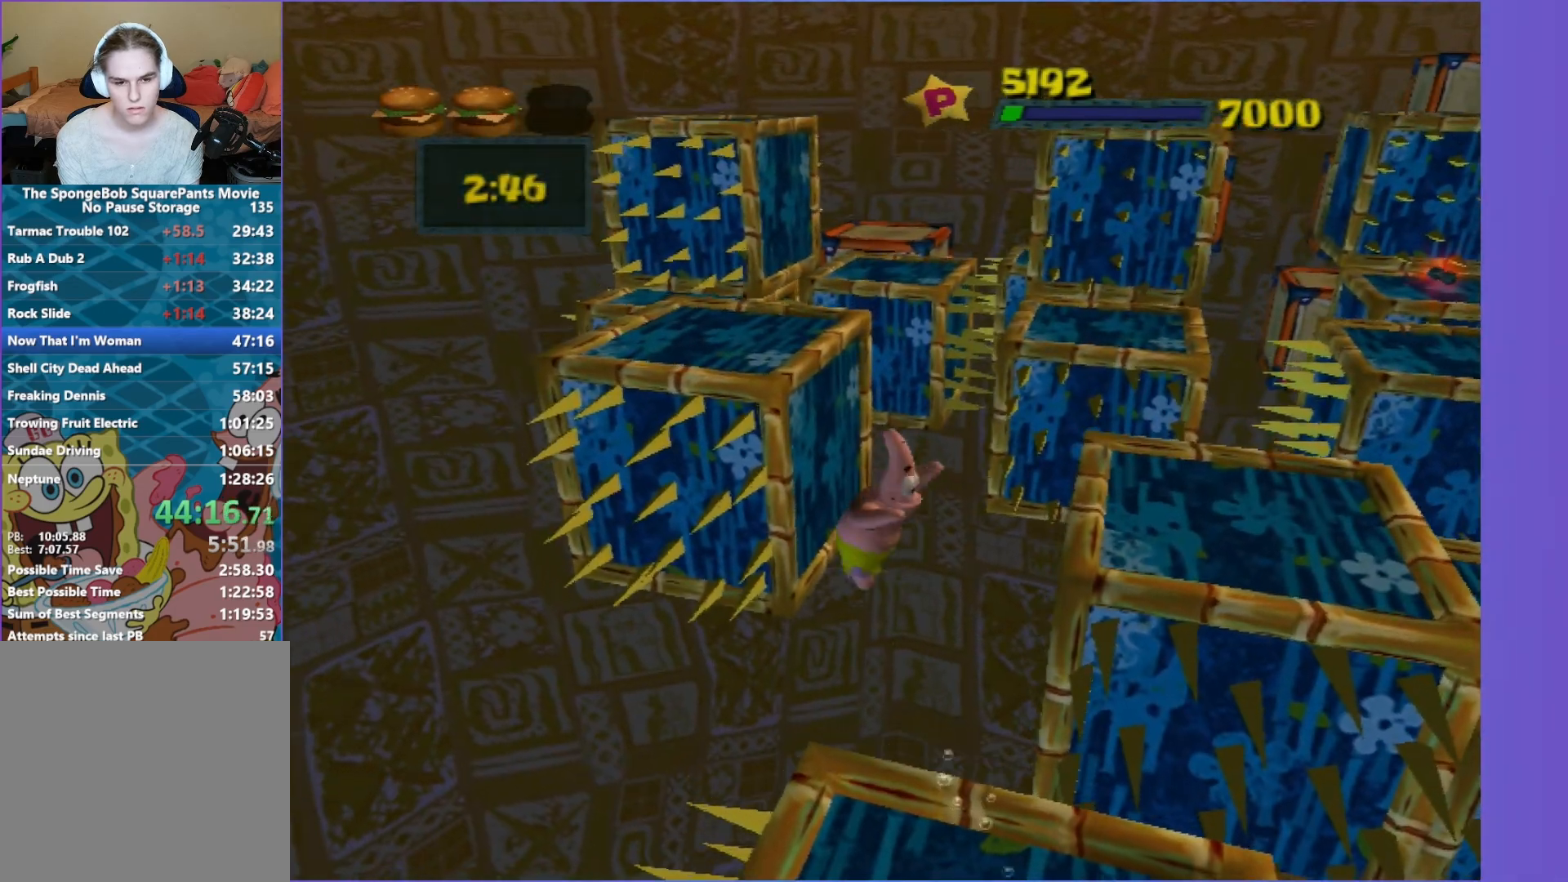
{"buttons": [], "left_stick": "up-left", "right_stick": "center", "events": [[50, "A", "up"], [250, "left_stick", "down-right"], [367, "left_stick", "up-right"], [450, "left_stick", "up-left"]]}
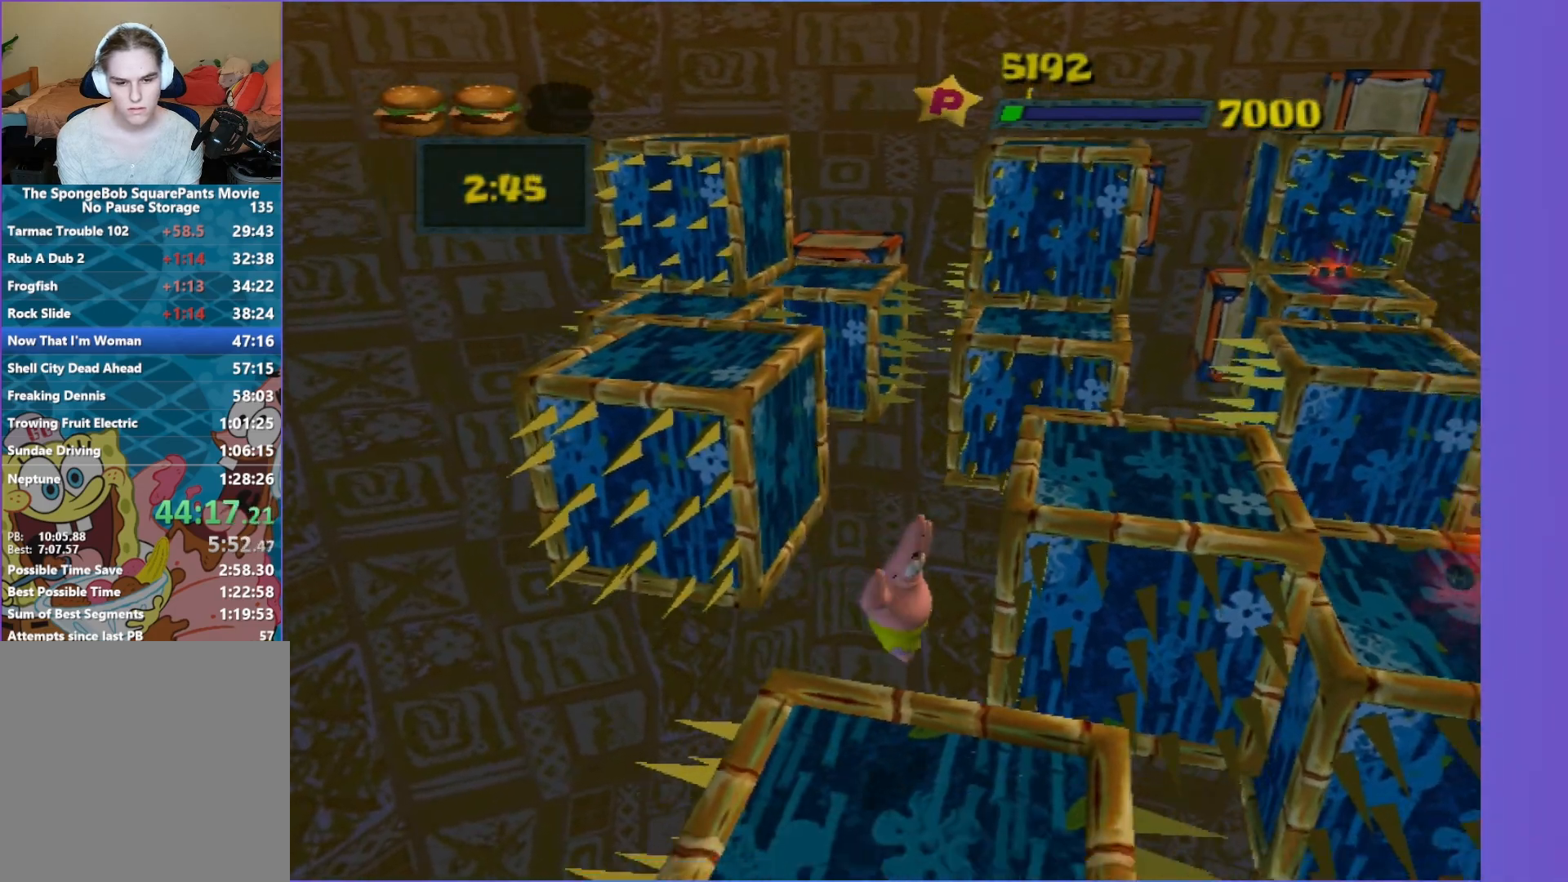
{"buttons": [], "left_stick": "up-left", "right_stick": "center", "events": [[200, "B", "down"], [300, "A", "down"], [467, "B", "up"], [483, "A", "up"]]}
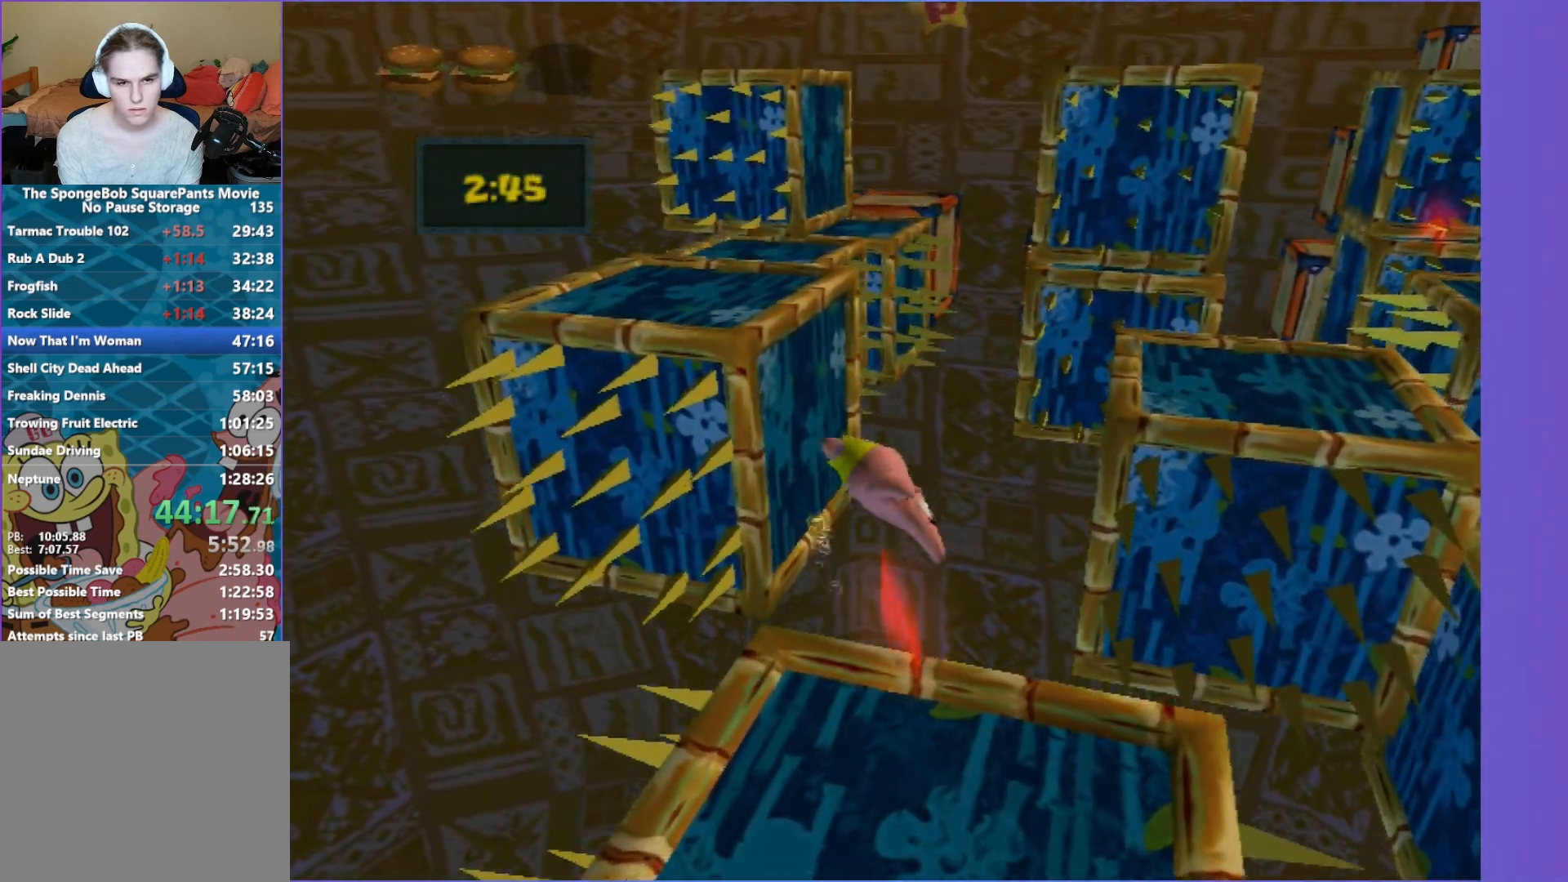
{"buttons": [], "left_stick": "up", "right_stick": "left", "events": [[117, "A", "down"], [250, "A", "up"], [417, "right_stick", "left"], [433, "left_stick", "up"]]}
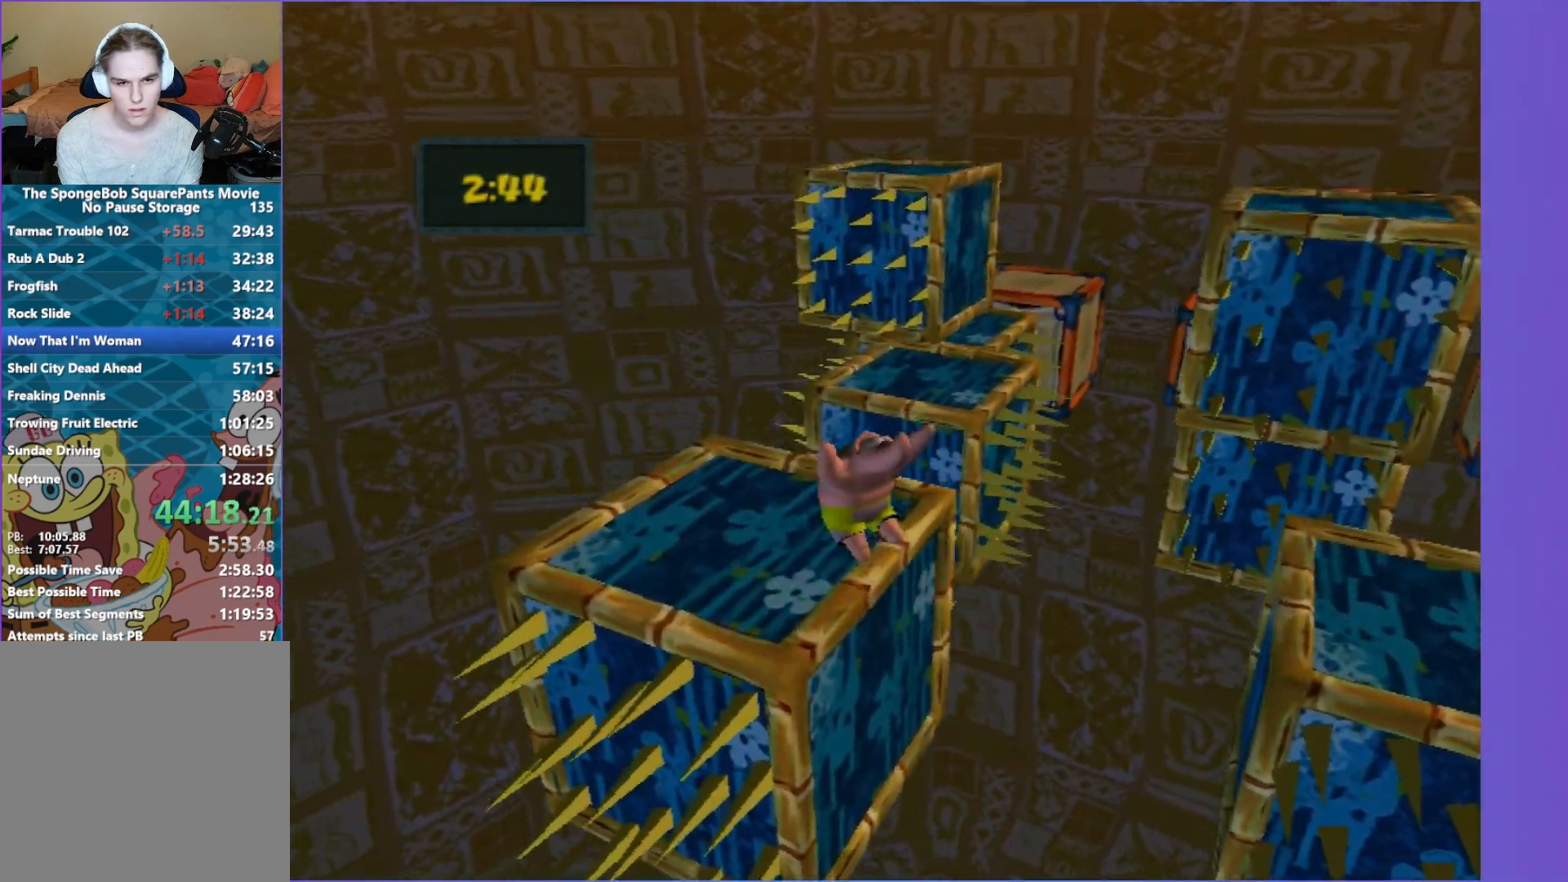
{"buttons": ["A", "B"], "left_stick": "up-right", "right_stick": "center", "events": [[33, "right_stick", "center"], [267, "left_stick", "up-right"], [367, "B", "down"], [483, "A", "down"]]}
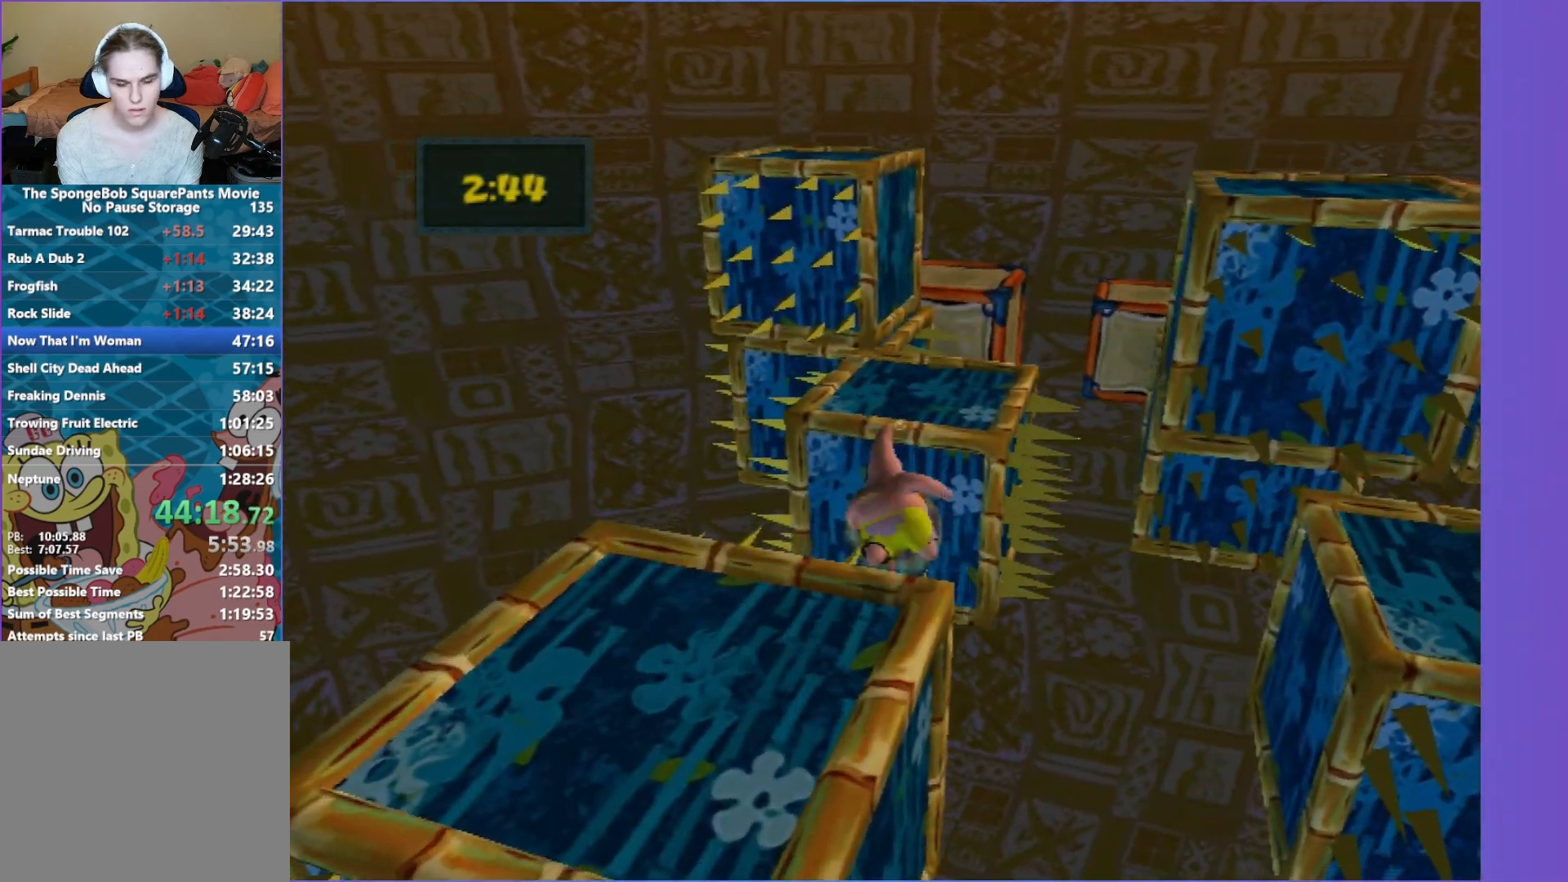
{"buttons": [], "left_stick": "up", "right_stick": "center", "events": [[150, "A", "up"], [150, "B", "up"], [200, "left_stick", "up"]]}
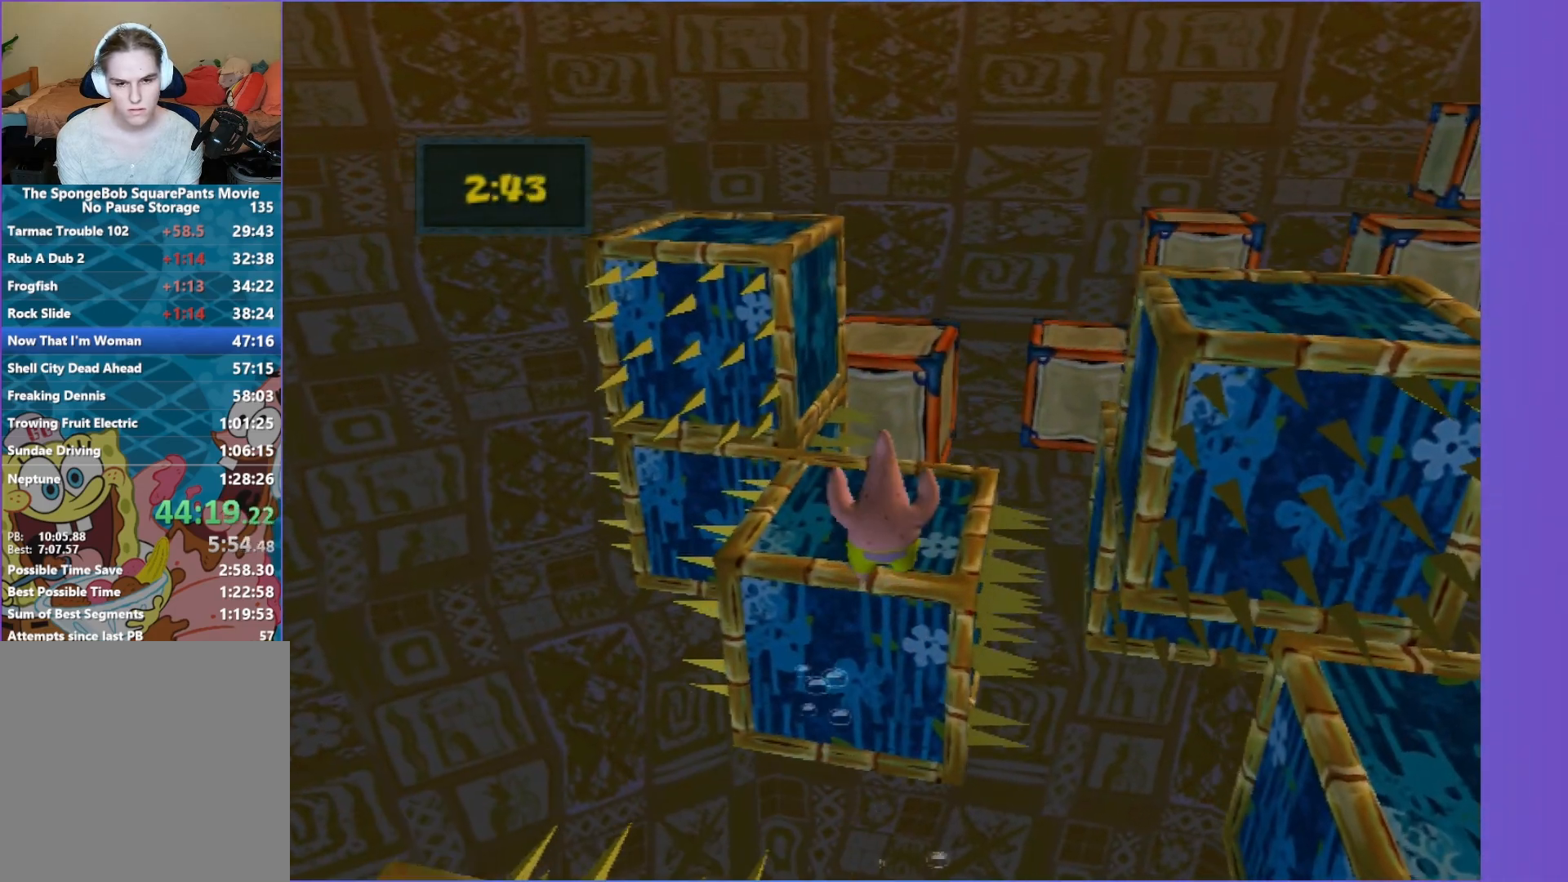
{"buttons": [], "left_stick": "up", "right_stick": "left", "events": [[17, "A", "down"], [167, "A", "up"], [383, "right_stick", "left"]]}